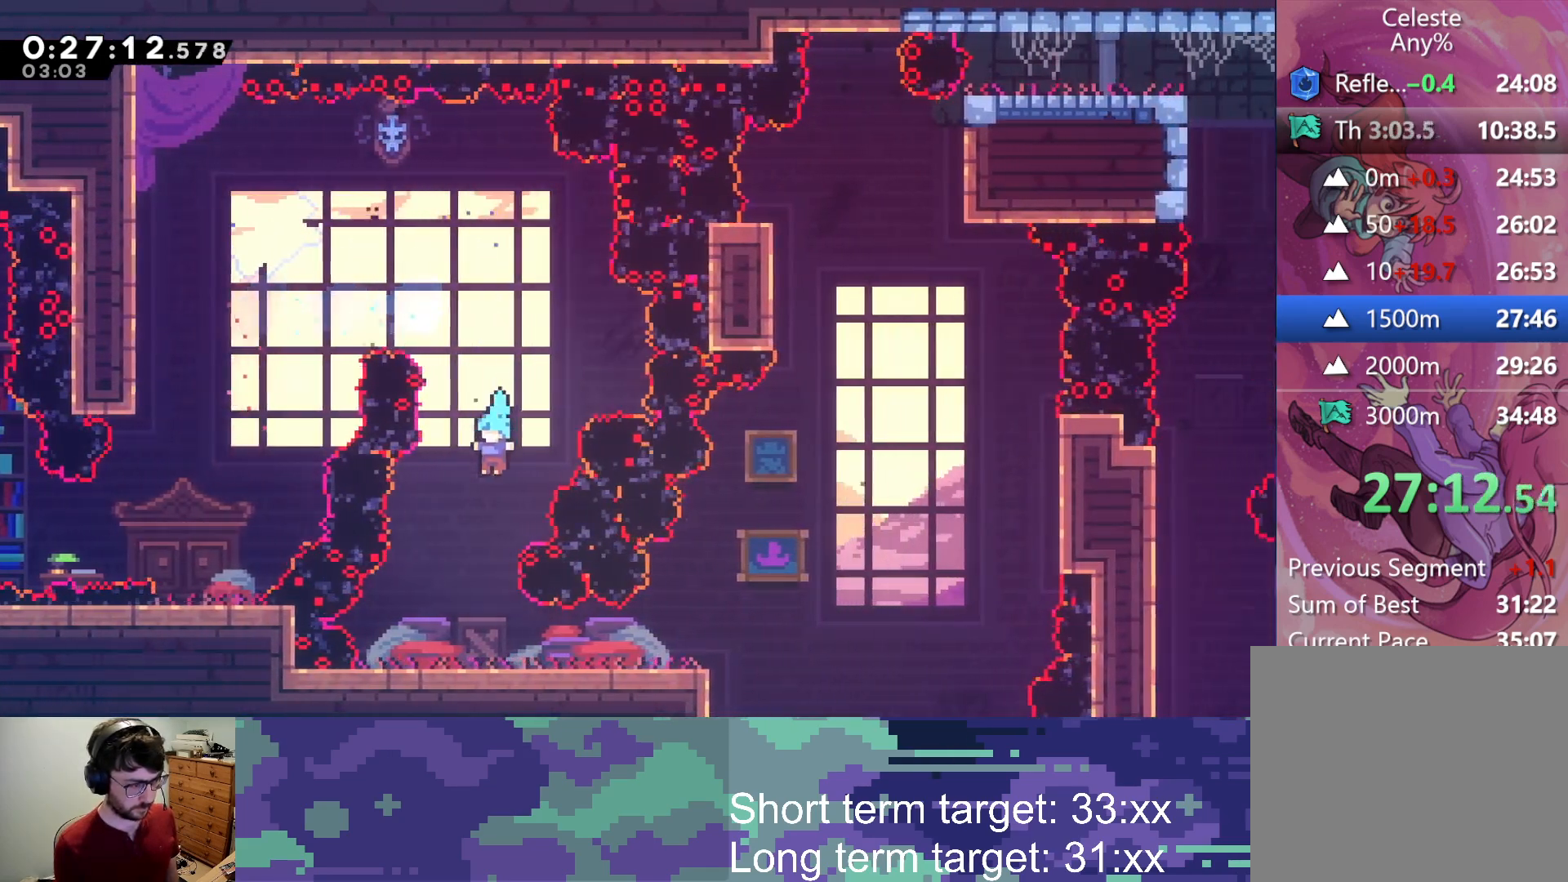
Gameplay with a controller (PlayStation layout); each line is a JSON object with the inputs held at the frame after it. "events" lists button and stick changes between this image and that frame as [ms after this image, input, new state], when the widget could be followed in between.
{"buttons": ["DPAD_RIGHT"], "left_stick": "center", "right_stick": "center", "events": [[33, "DPAD_LEFT", "up"], [167, "DPAD_RIGHT", "down"]]}
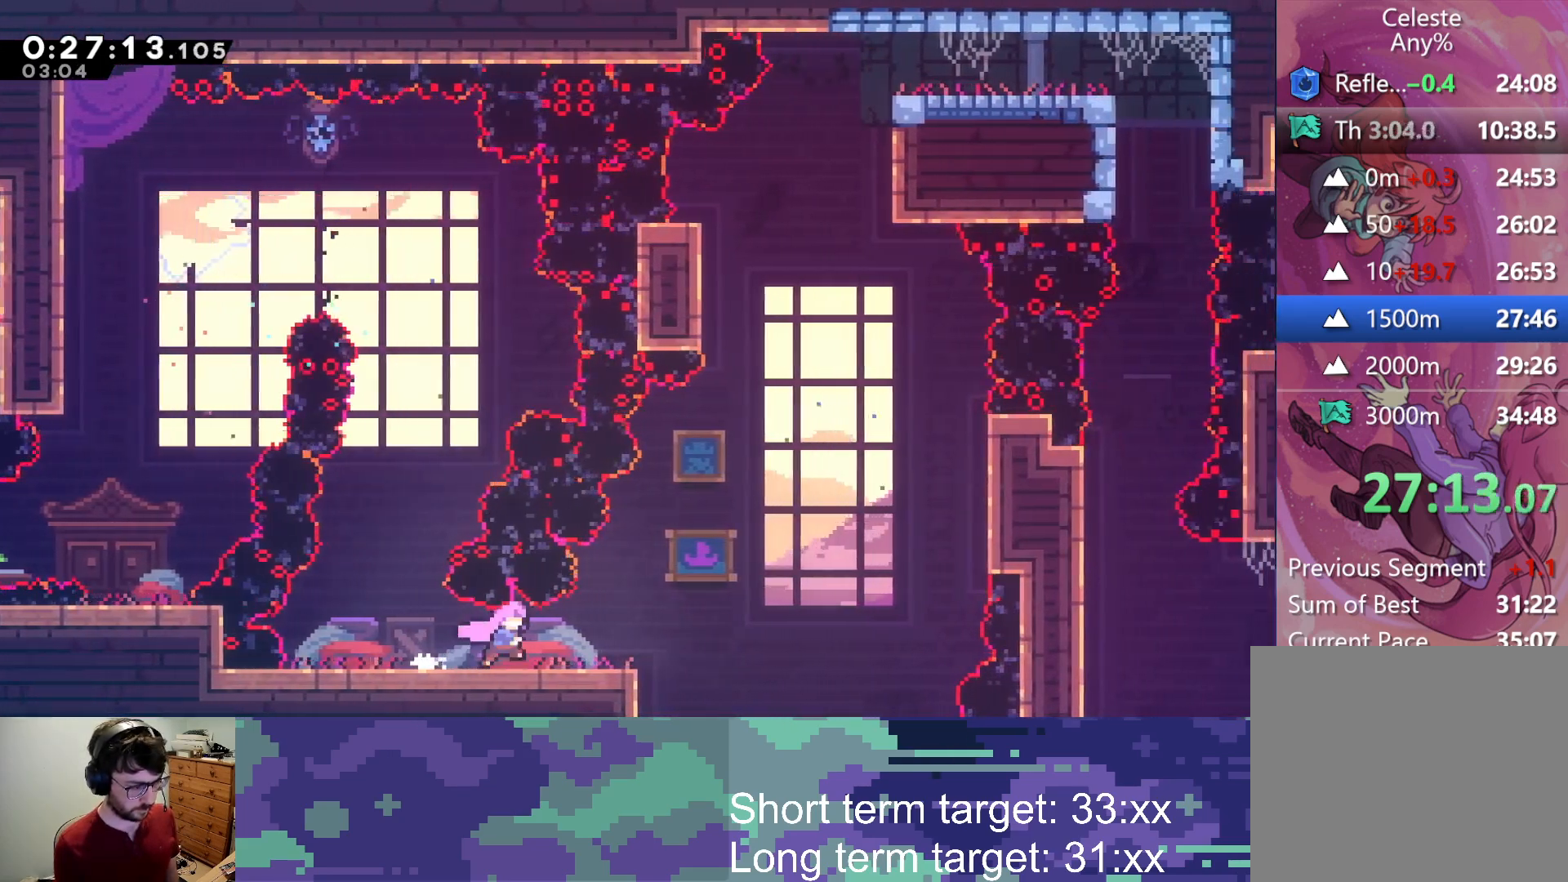
{"buttons": ["CROSS", "DPAD_RIGHT"], "left_stick": "center", "right_stick": "center", "events": [[350, "CROSS", "down"]]}
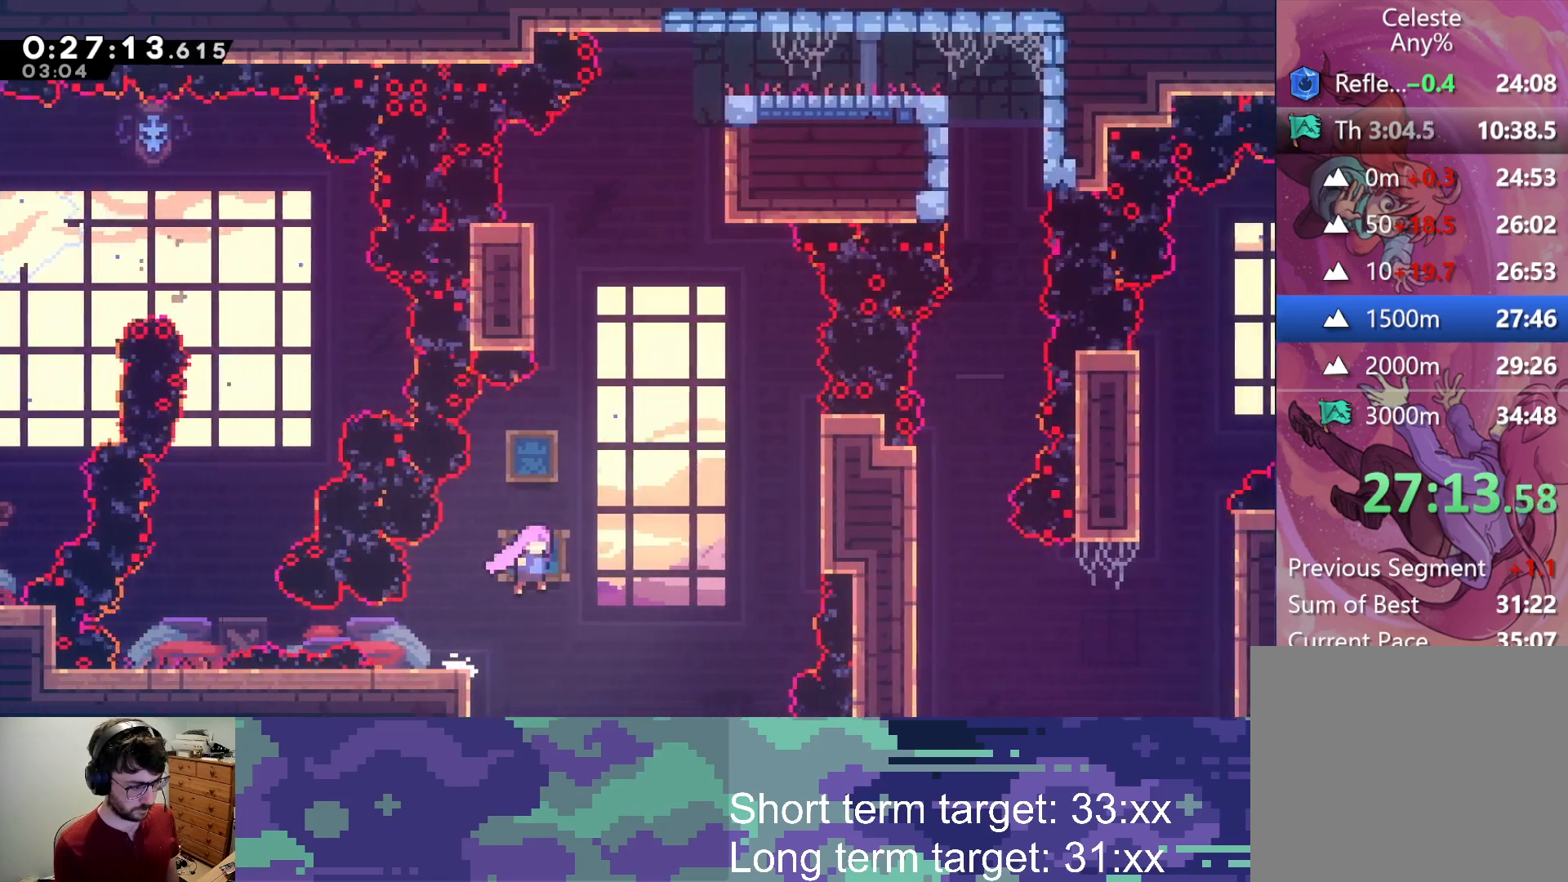
{"buttons": ["DPAD_UP"], "left_stick": "center", "right_stick": "center", "events": [[217, "CROSS", "up"], [250, "DPAD_RIGHT", "up"], [250, "DPAD_UP", "down"], [300, "SQUARE", "down"], [450, "SQUARE", "up"]]}
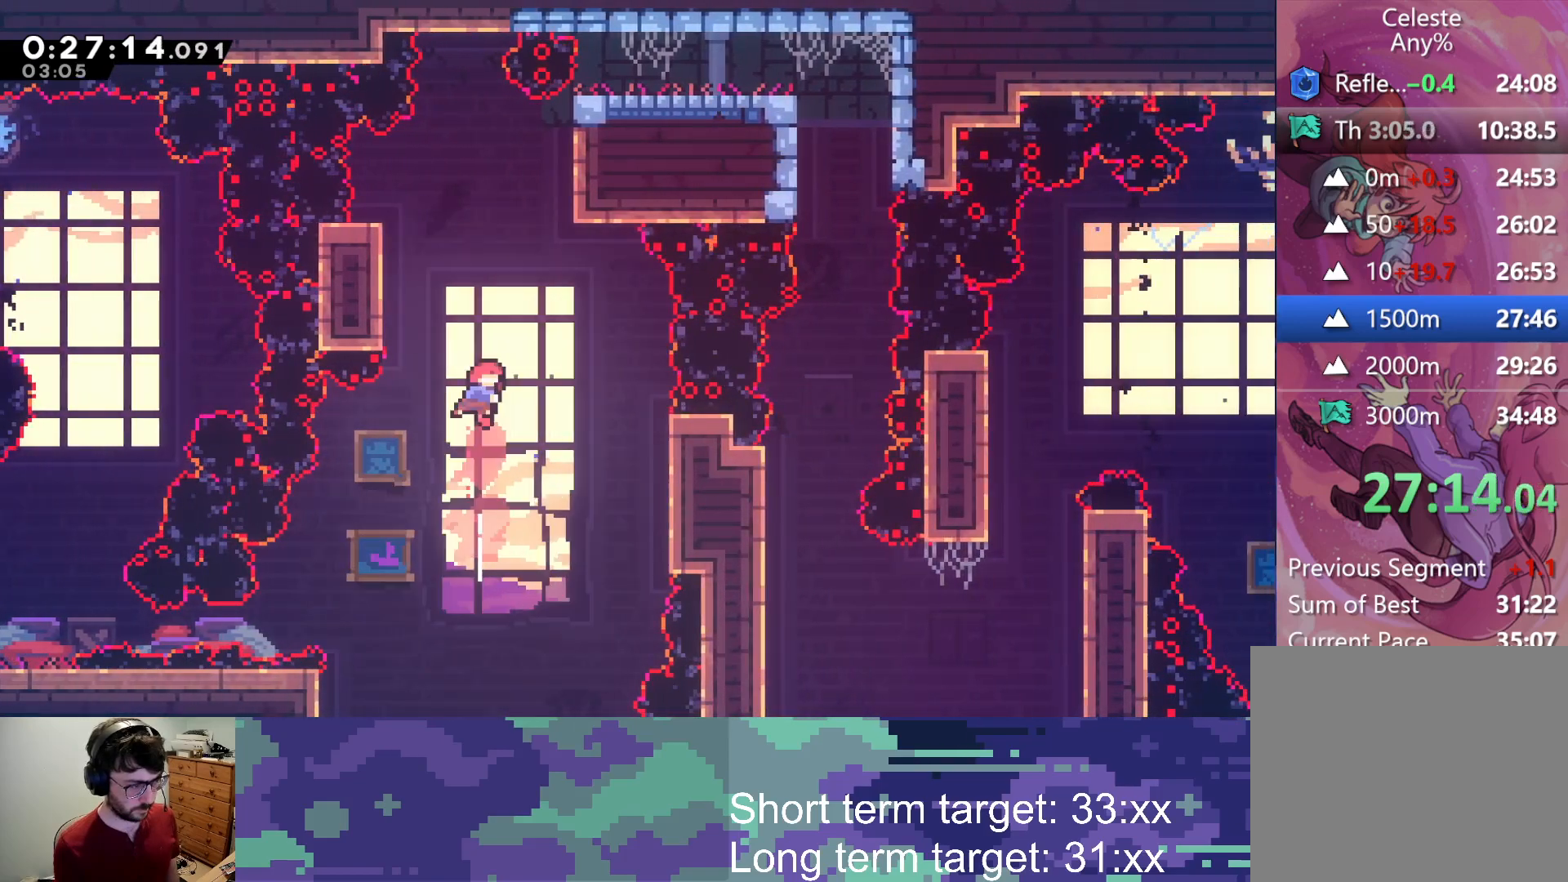
{"buttons": ["L2", "DPAD_UP", "DPAD_RIGHT"], "left_stick": "center", "right_stick": "center", "events": [[33, "SQUARE", "down"], [133, "DPAD_RIGHT", "down"], [267, "L2", "down"], [450, "SQUARE", "up"]]}
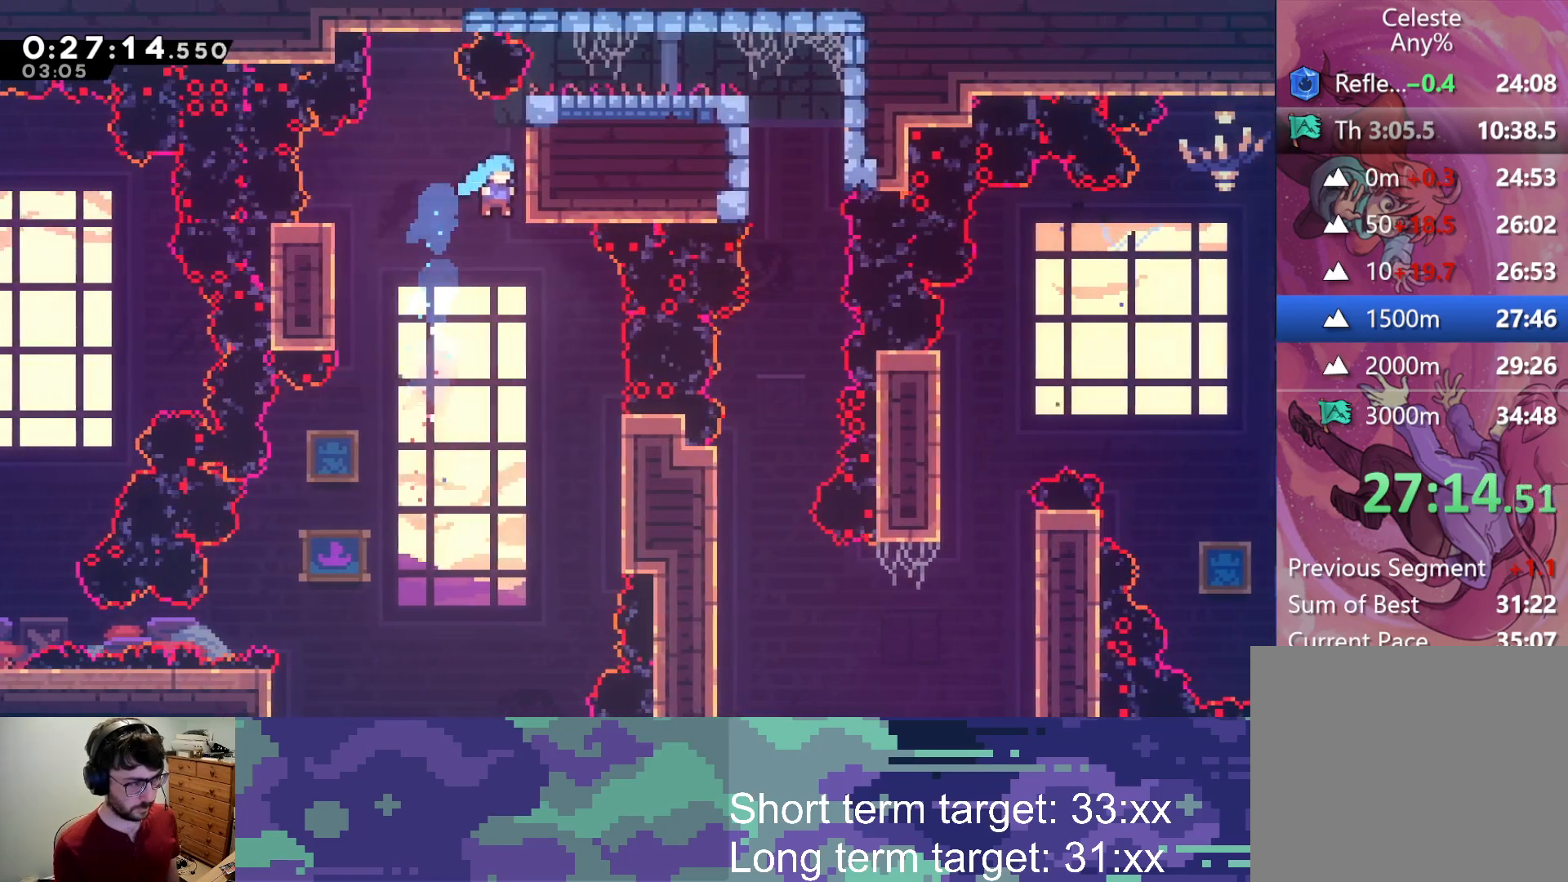
{"buttons": ["L2", "DPAD_RIGHT"], "left_stick": "center", "right_stick": "center", "events": [[117, "CROSS", "down"], [217, "CROSS", "up"], [300, "CROSS", "down"], [467, "DPAD_UP", "up"], [500, "CROSS", "up"]]}
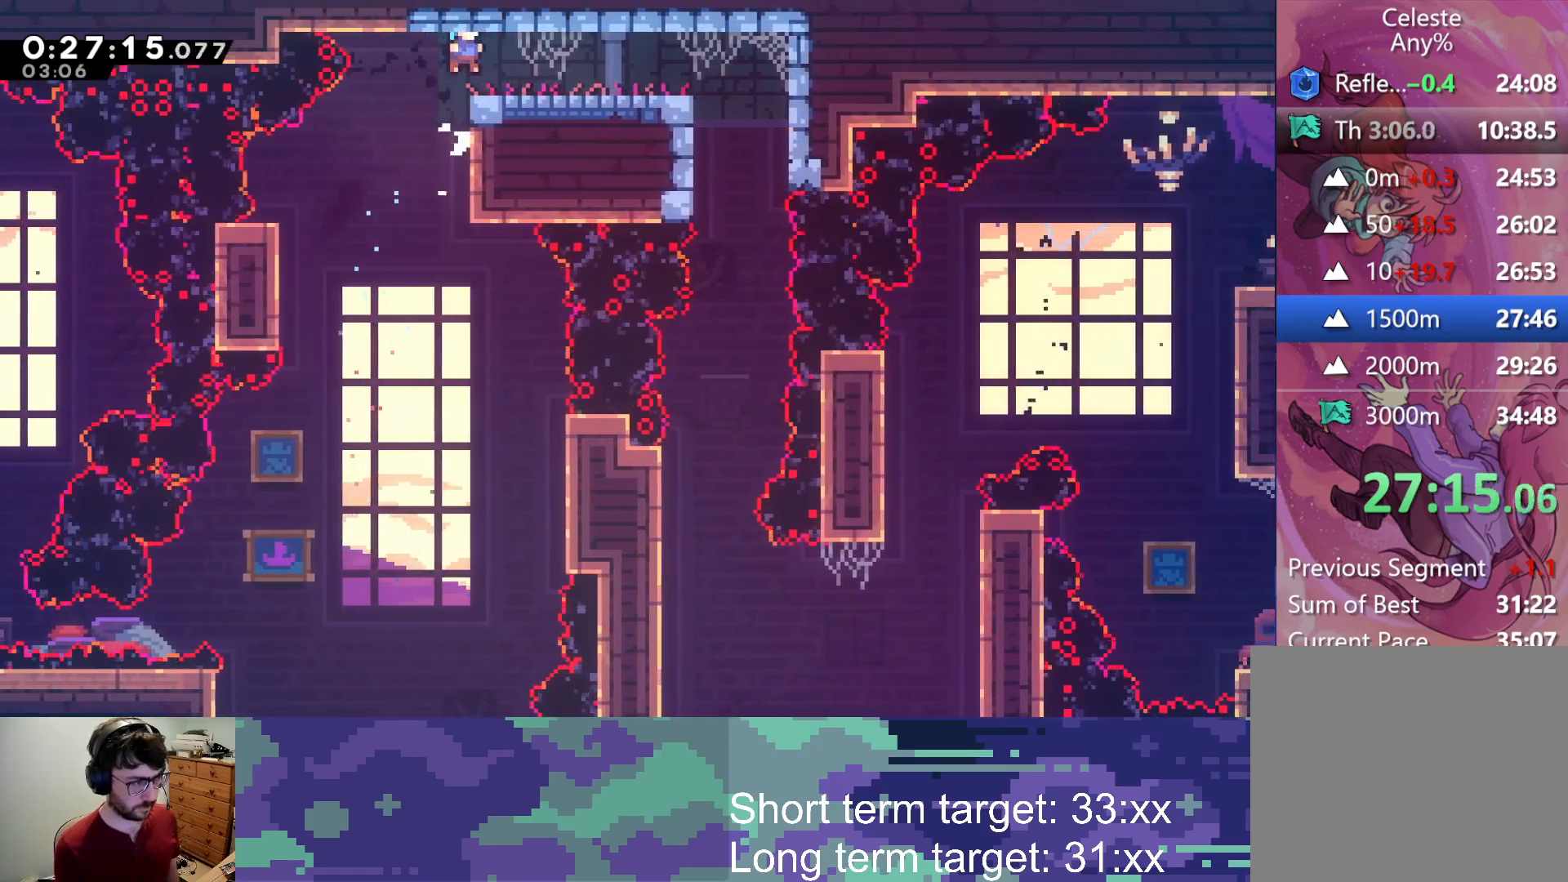
{"buttons": ["DPAD_RIGHT"], "left_stick": "center", "right_stick": "center", "events": [[33, "L2", "up"]]}
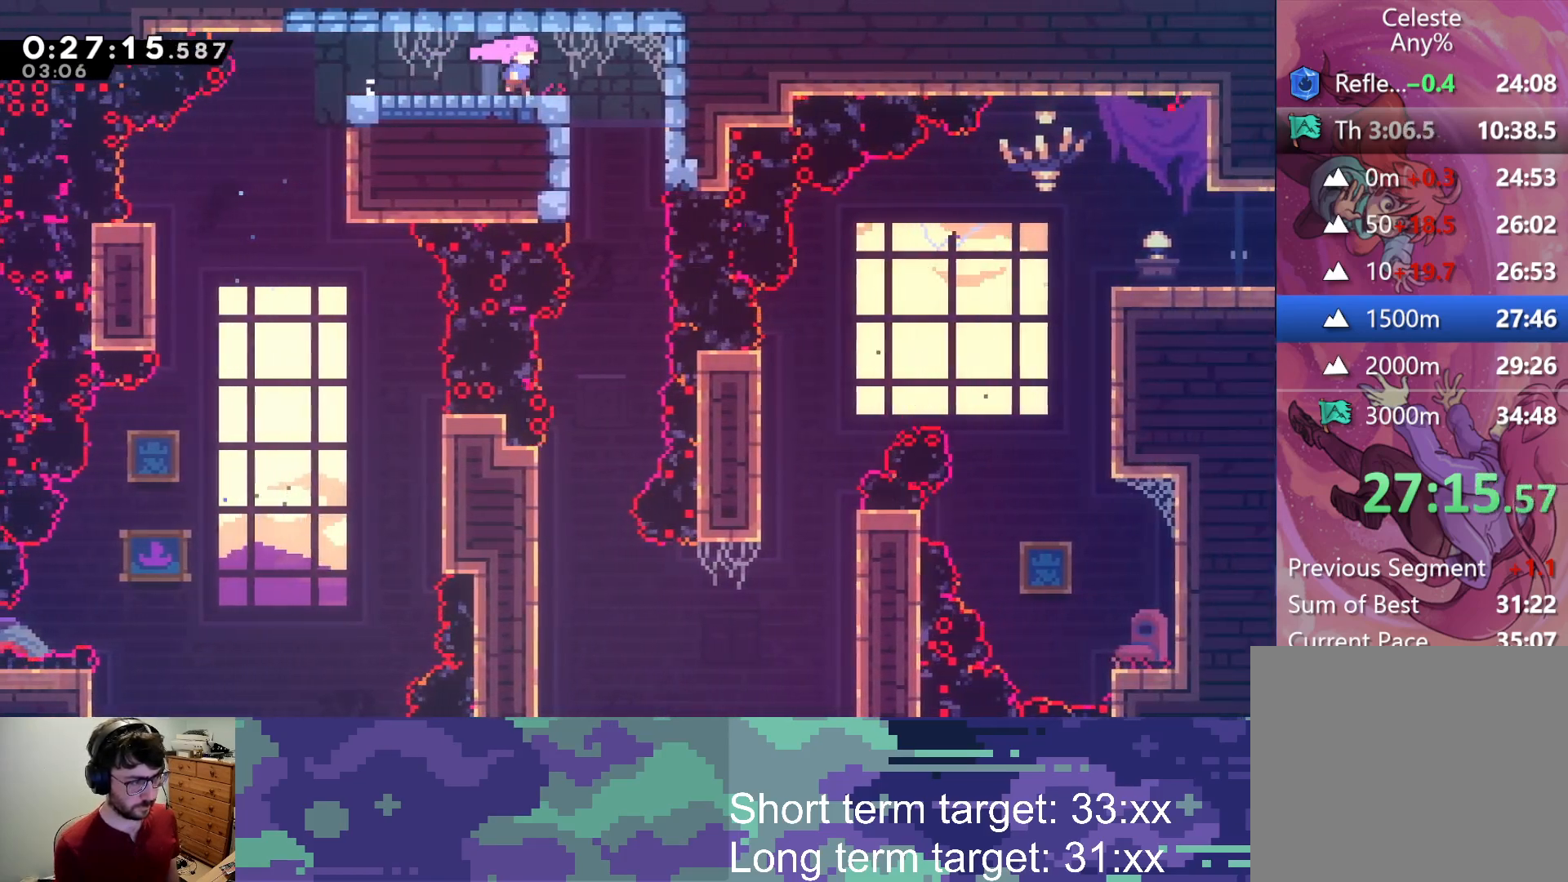
{"buttons": ["DPAD_DOWN"], "left_stick": "center", "right_stick": "center", "events": [[183, "DPAD_RIGHT", "up"], [250, "DPAD_DOWN", "down"]]}
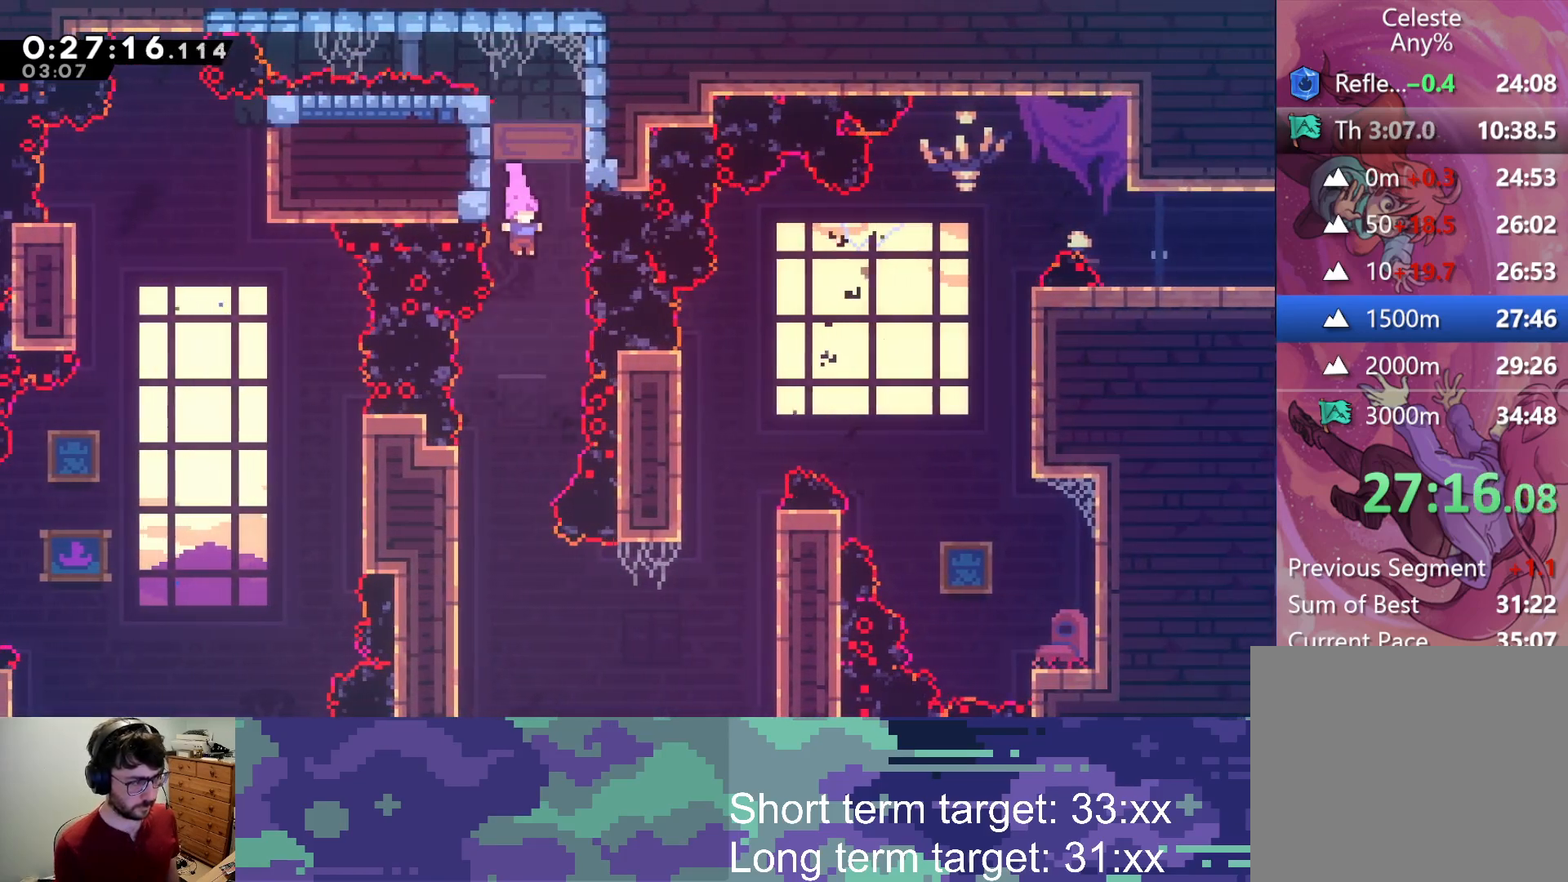
{"buttons": ["SQUARE", "L2", "DPAD_RIGHT"], "left_stick": "center", "right_stick": "center", "events": [[300, "DPAD_DOWN", "up"], [400, "DPAD_RIGHT", "down"], [433, "L2", "down"], [433, "SQUARE", "down"]]}
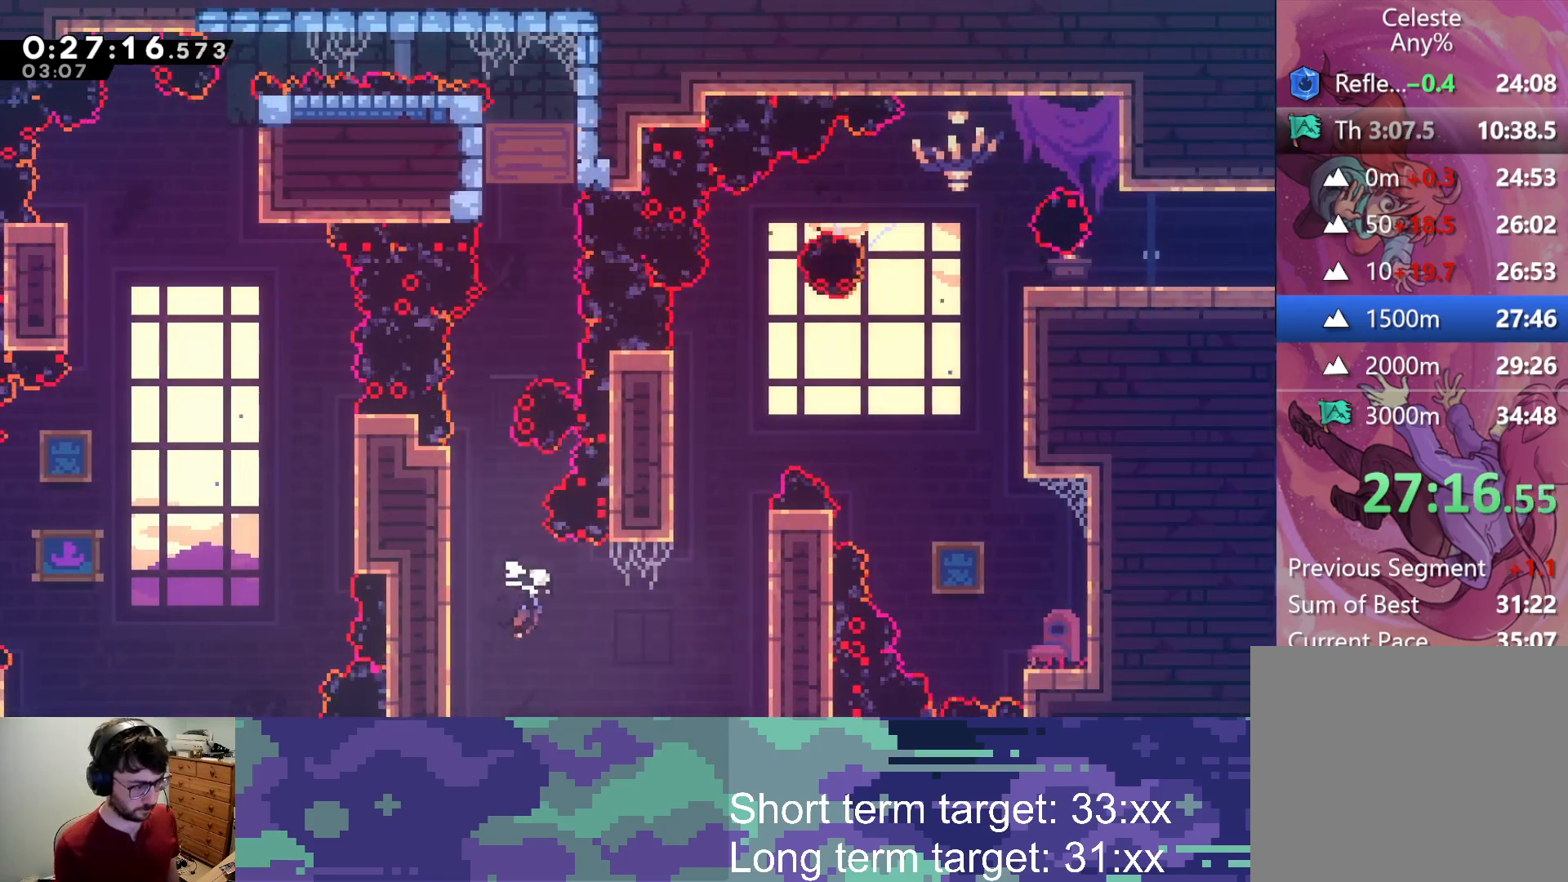
{"buttons": ["L2"], "left_stick": "center", "right_stick": "center", "events": [[167, "SQUARE", "up"], [300, "CROSS", "down"], [500, "CROSS", "up"], [500, "DPAD_RIGHT", "up"]]}
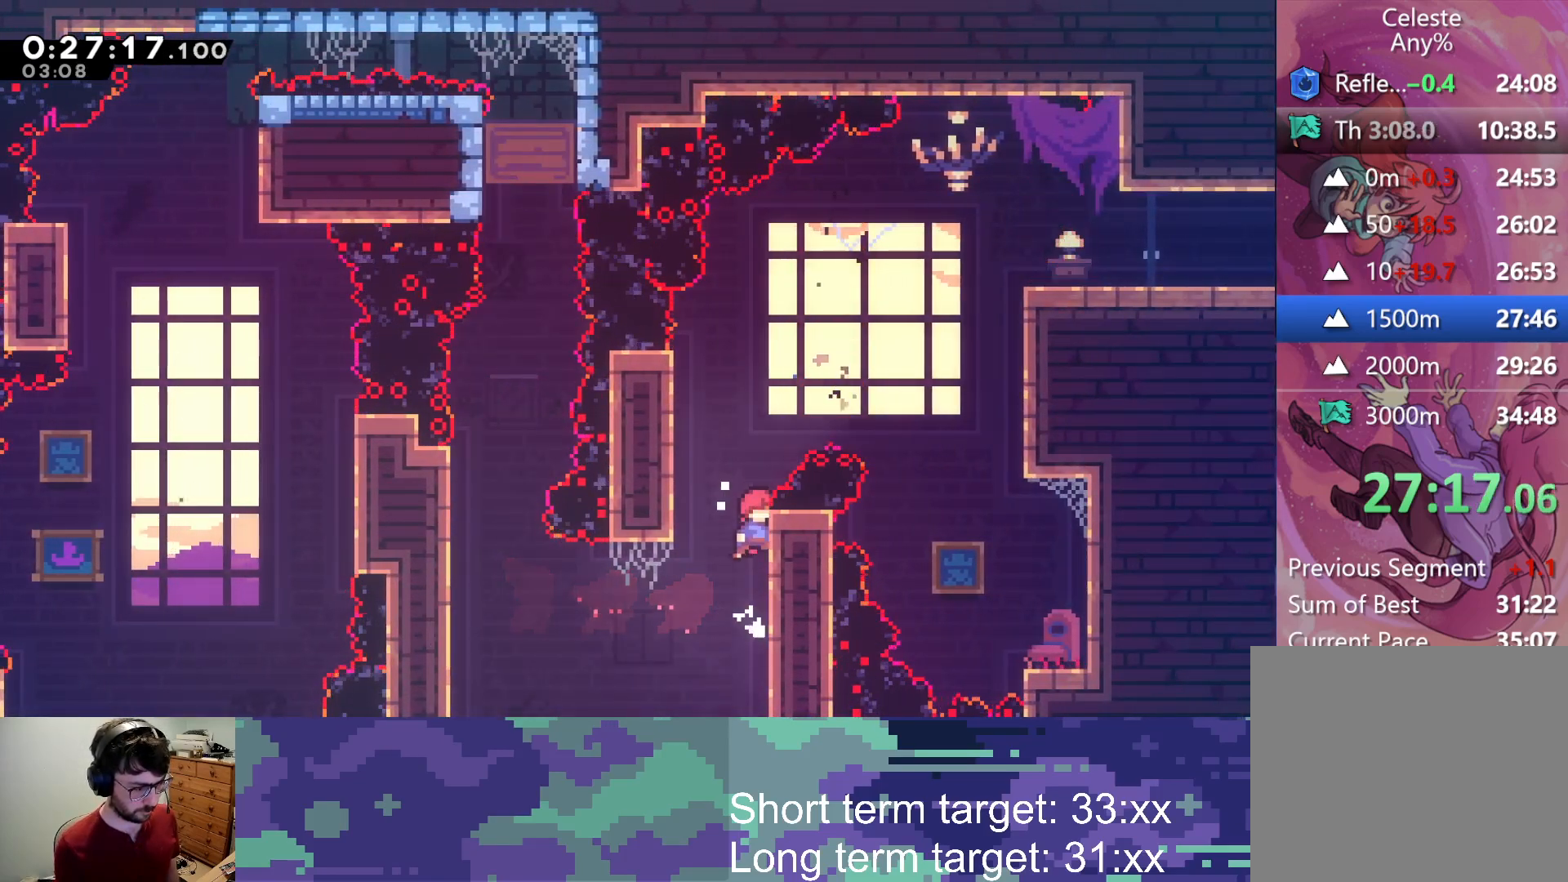
{"buttons": ["CROSS", "L2", "DPAD_UP", "DPAD_RIGHT"], "left_stick": "center", "right_stick": "center", "events": [[400, "DPAD_RIGHT", "down"], [433, "CROSS", "down"], [433, "DPAD_UP", "down"]]}
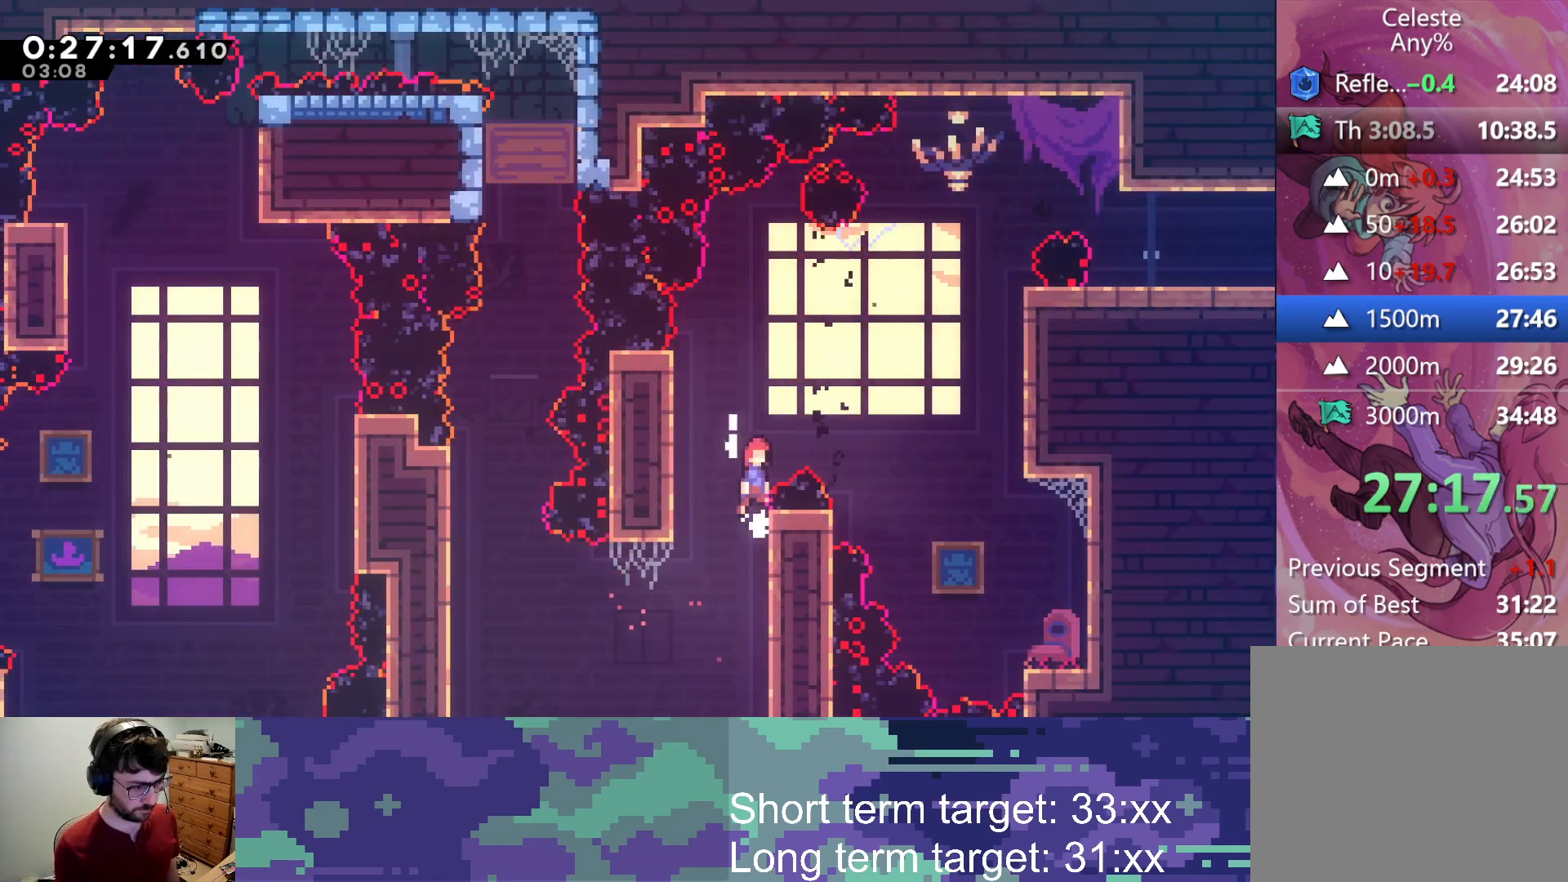
{"buttons": ["SQUARE", "L2", "DPAD_UP", "DPAD_RIGHT"], "left_stick": "center", "right_stick": "center", "events": [[350, "CROSS", "up"], [500, "SQUARE", "down"]]}
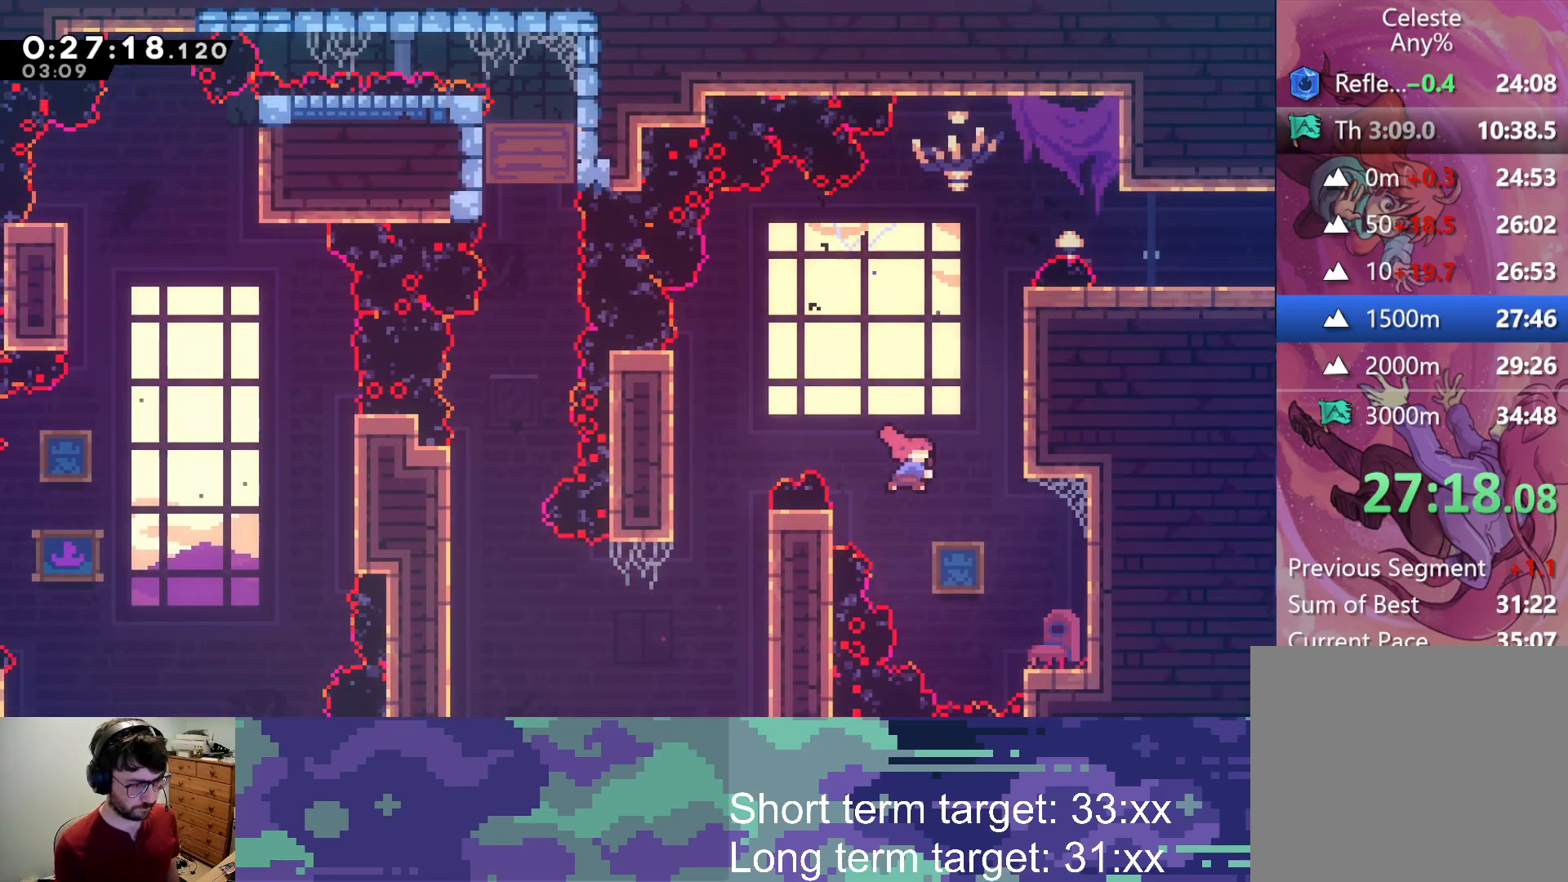
{"buttons": ["CROSS", "L2", "DPAD_UP", "DPAD_RIGHT"], "left_stick": "center", "right_stick": "center", "events": [[200, "SQUARE", "up"], [367, "CROSS", "down"]]}
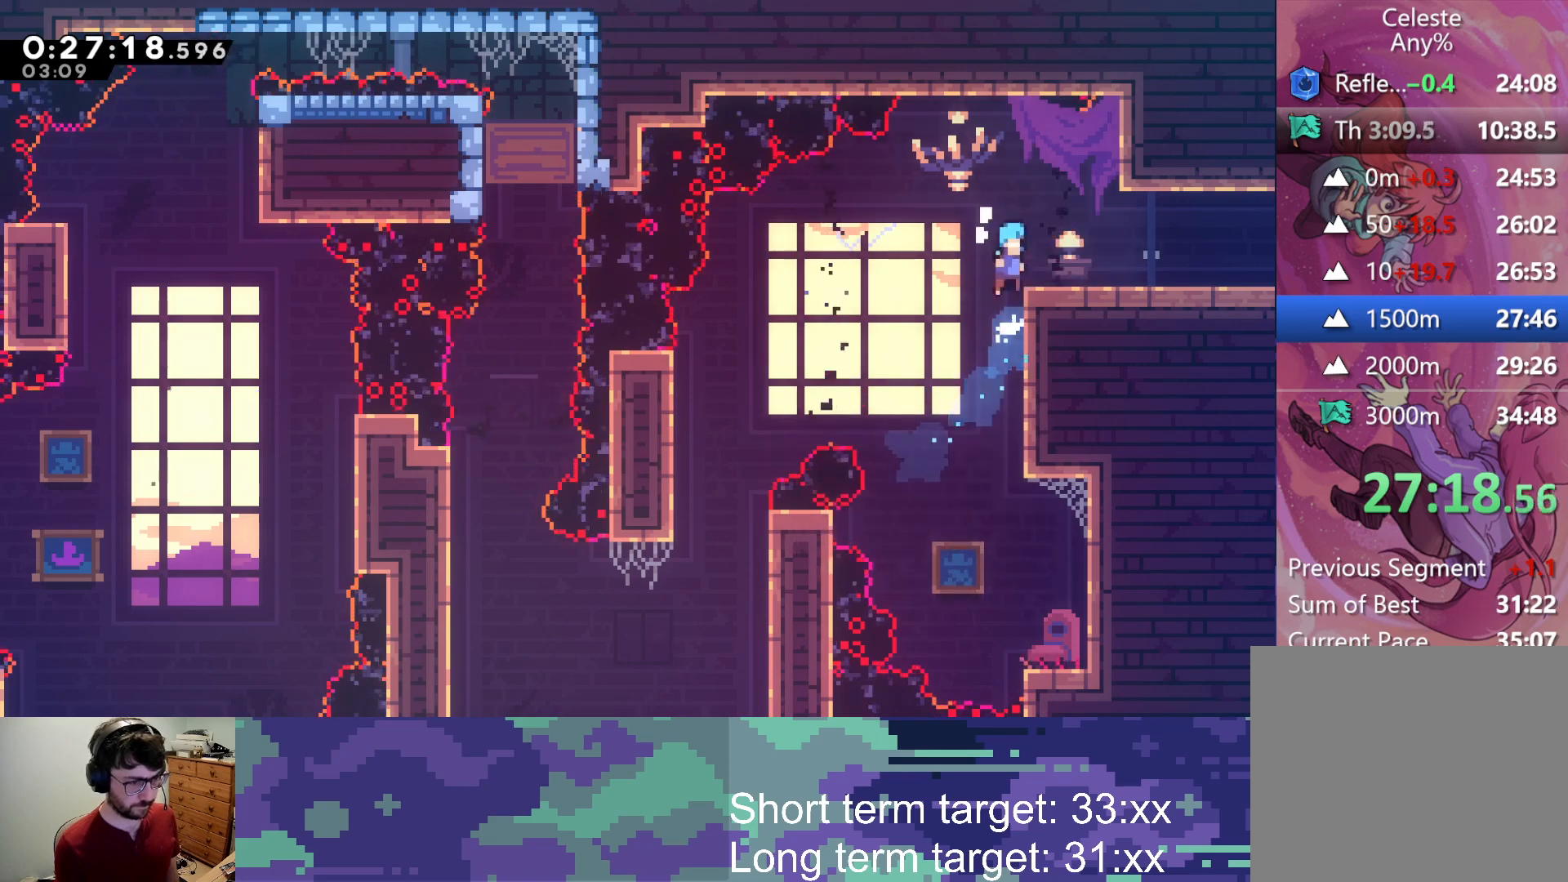
{"buttons": ["DPAD_RIGHT"], "left_stick": "center", "right_stick": "center", "events": [[33, "CROSS", "up"], [167, "DPAD_UP", "up"], [200, "L2", "up"], [217, "DPAD_DOWN", "down"], [300, "SQUARE", "down"], [333, "CROSS", "down"], [367, "DPAD_DOWN", "up"], [383, "SQUARE", "up"], [400, "CROSS", "up"]]}
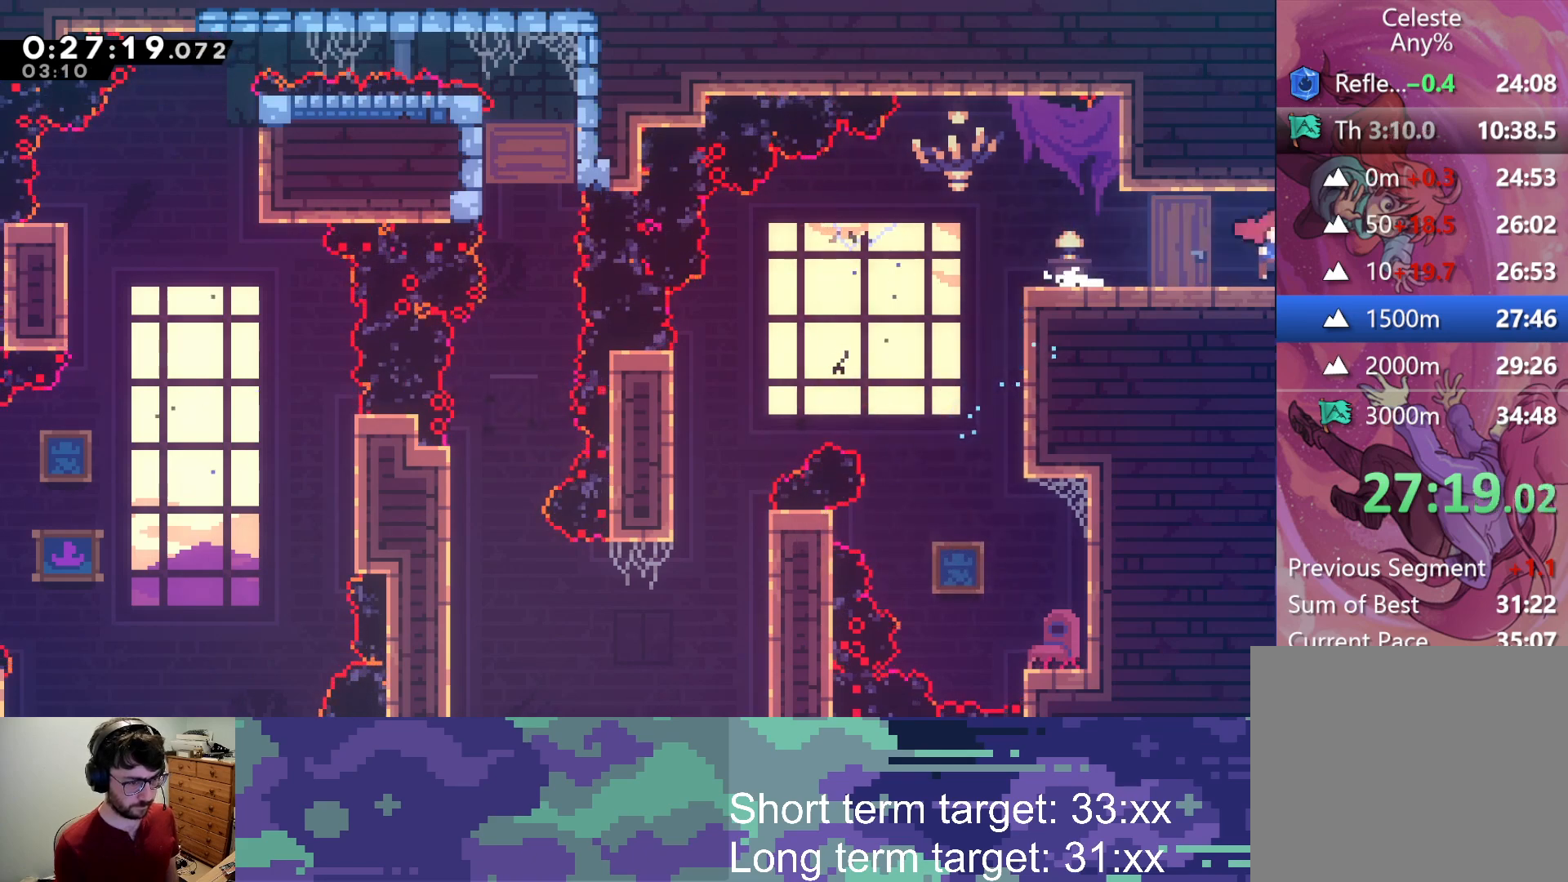
{"buttons": ["DPAD_RIGHT"], "left_stick": "center", "right_stick": "center", "events": []}
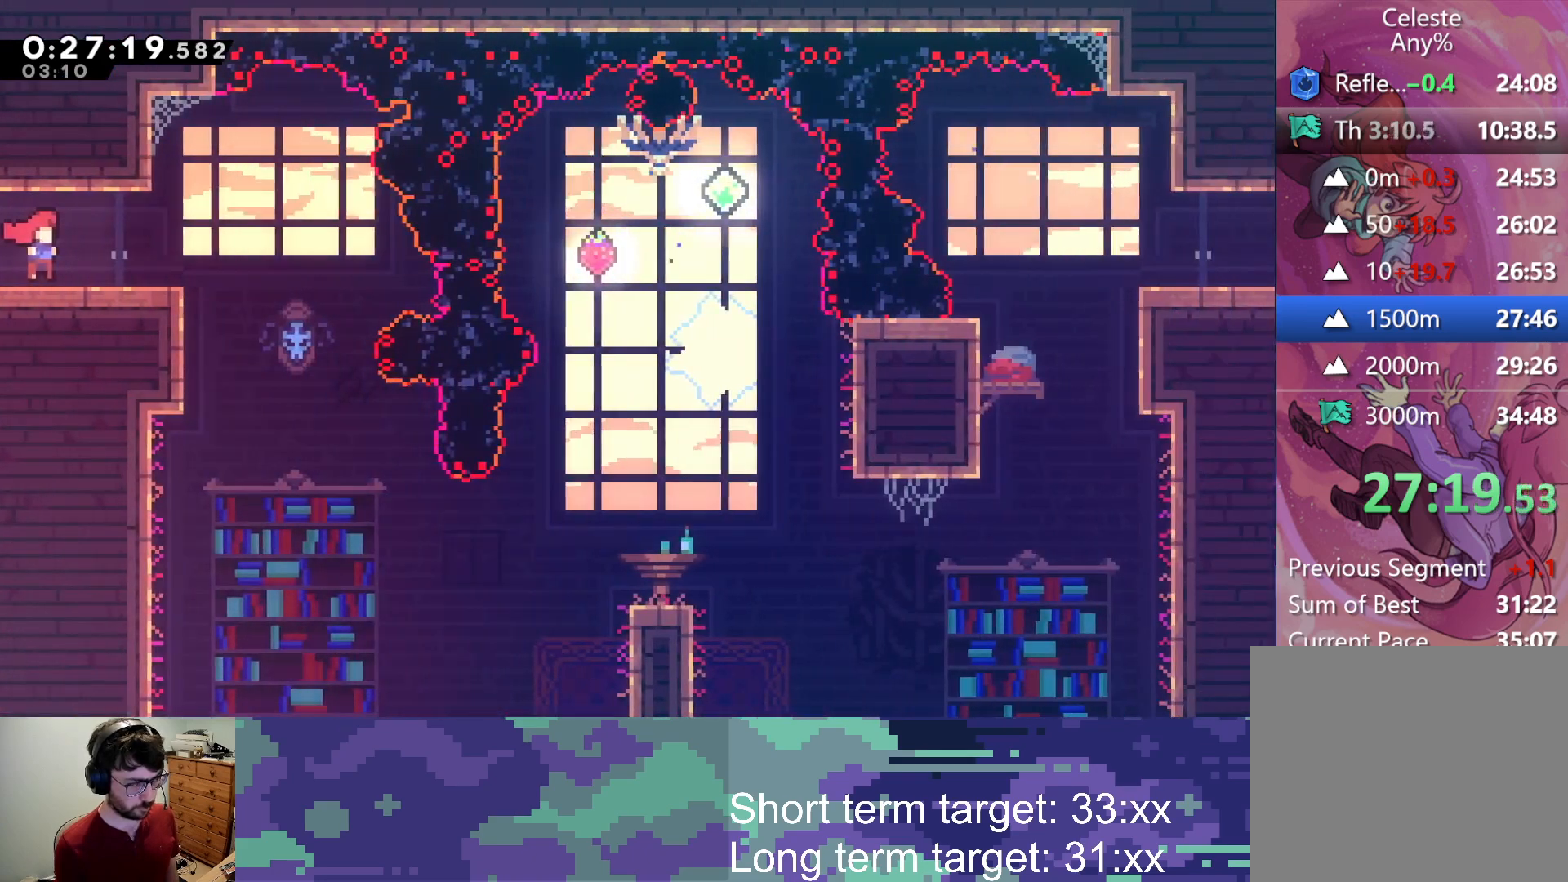
{"buttons": [], "left_stick": "center", "right_stick": "center", "events": [[450, "DPAD_RIGHT", "up"]]}
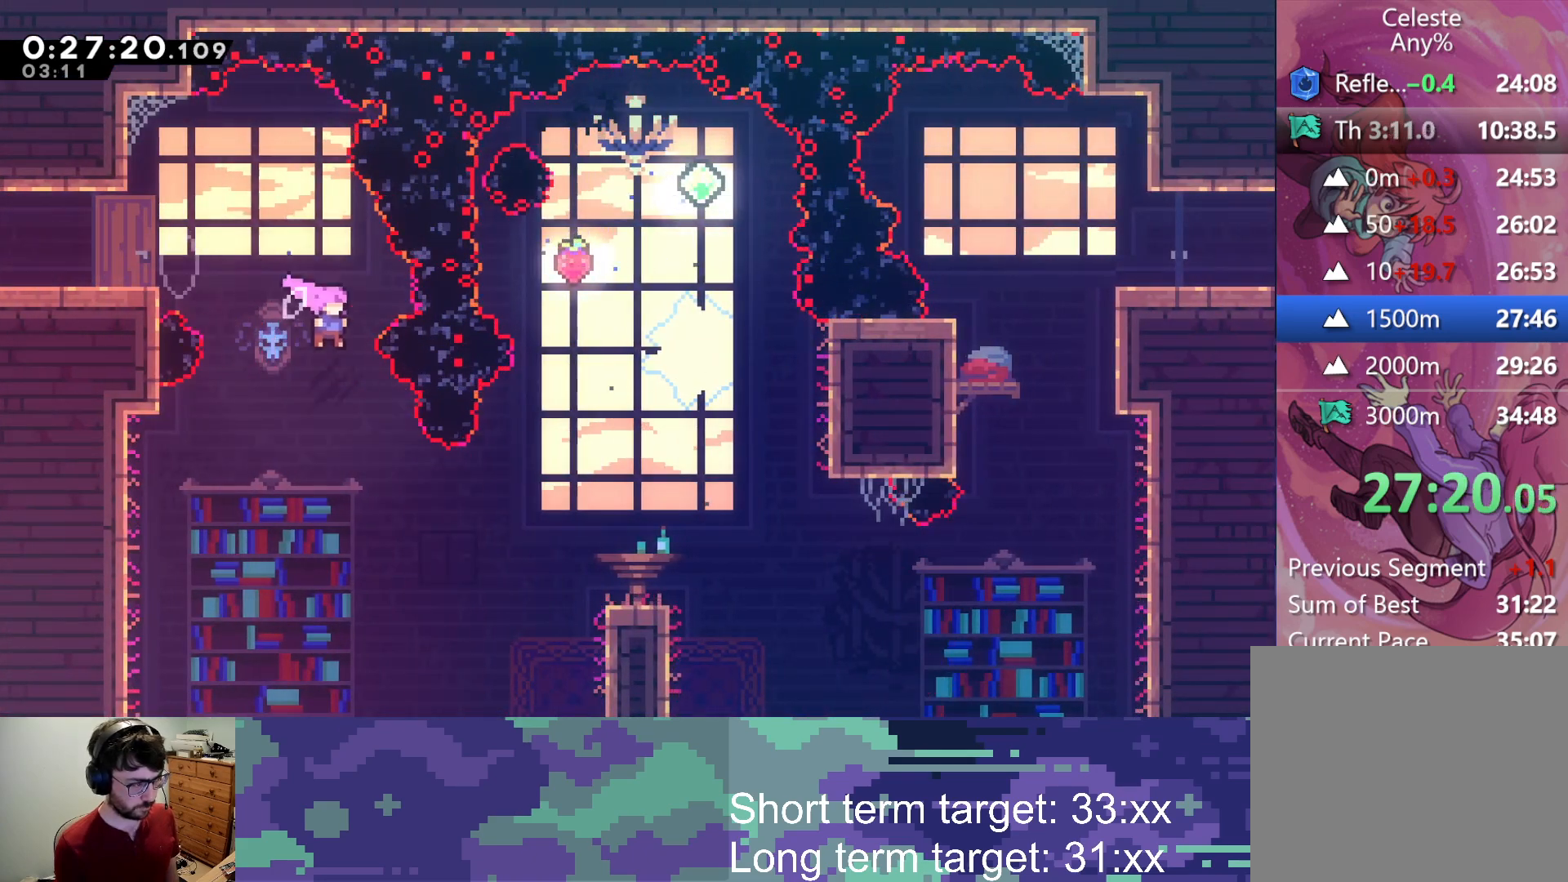
{"buttons": ["SQUARE", "DPAD_RIGHT"], "left_stick": "center", "right_stick": "center", "events": [[283, "DPAD_RIGHT", "down"], [333, "SQUARE", "down"]]}
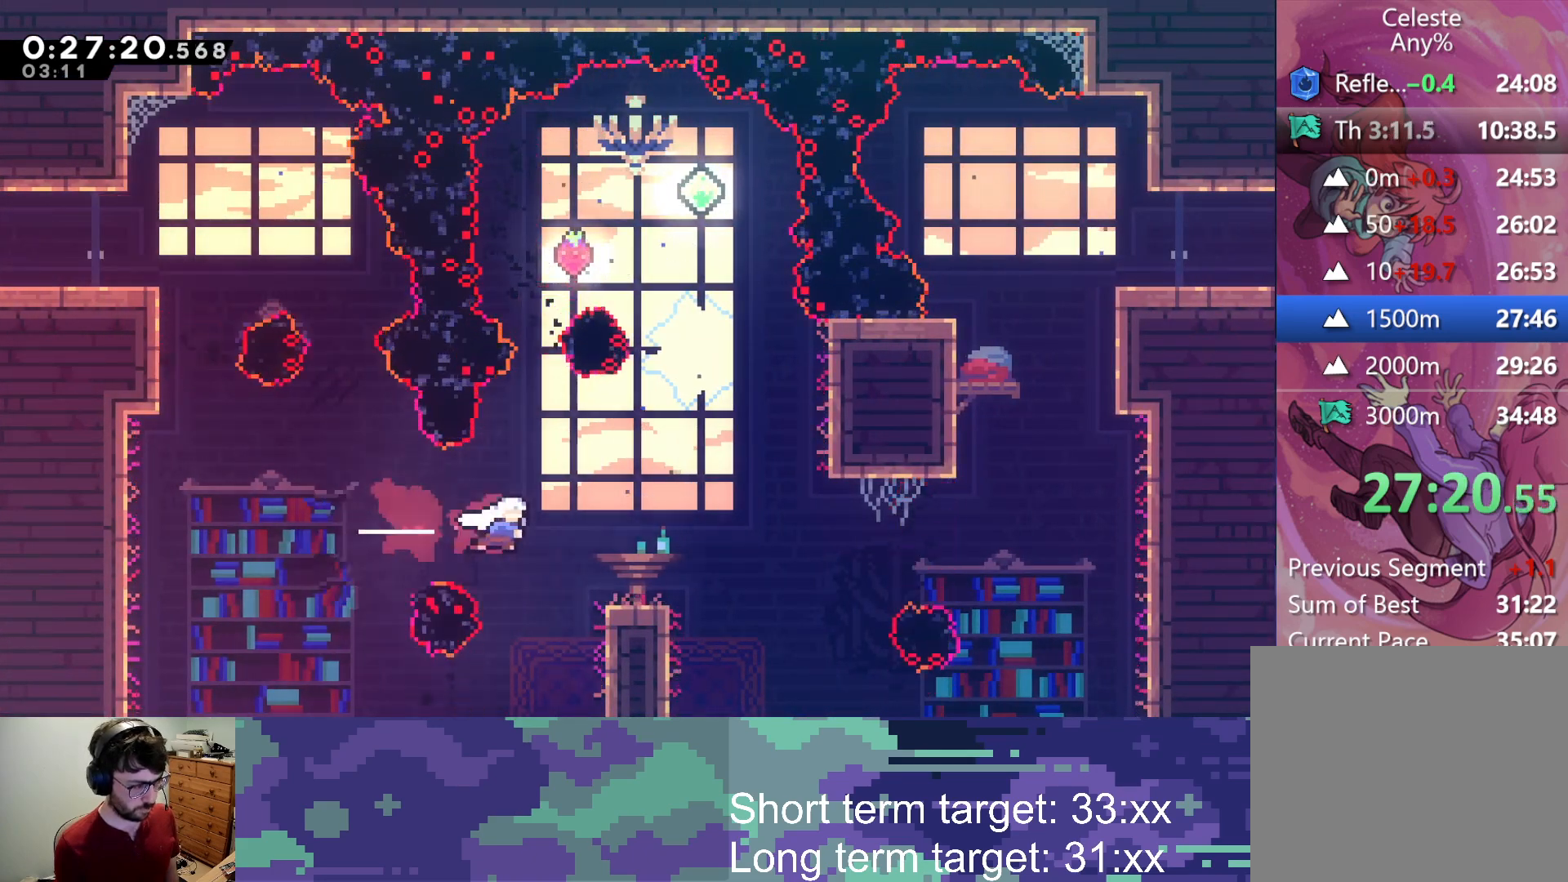
{"buttons": ["DPAD_RIGHT"], "left_stick": "center", "right_stick": "center", "events": [[17, "SQUARE", "up"], [100, "DPAD_DOWN", "down"], [117, "SQUARE", "down"], [233, "SQUARE", "up"], [250, "DPAD_DOWN", "up"], [333, "CROSS", "down"], [433, "CROSS", "up"]]}
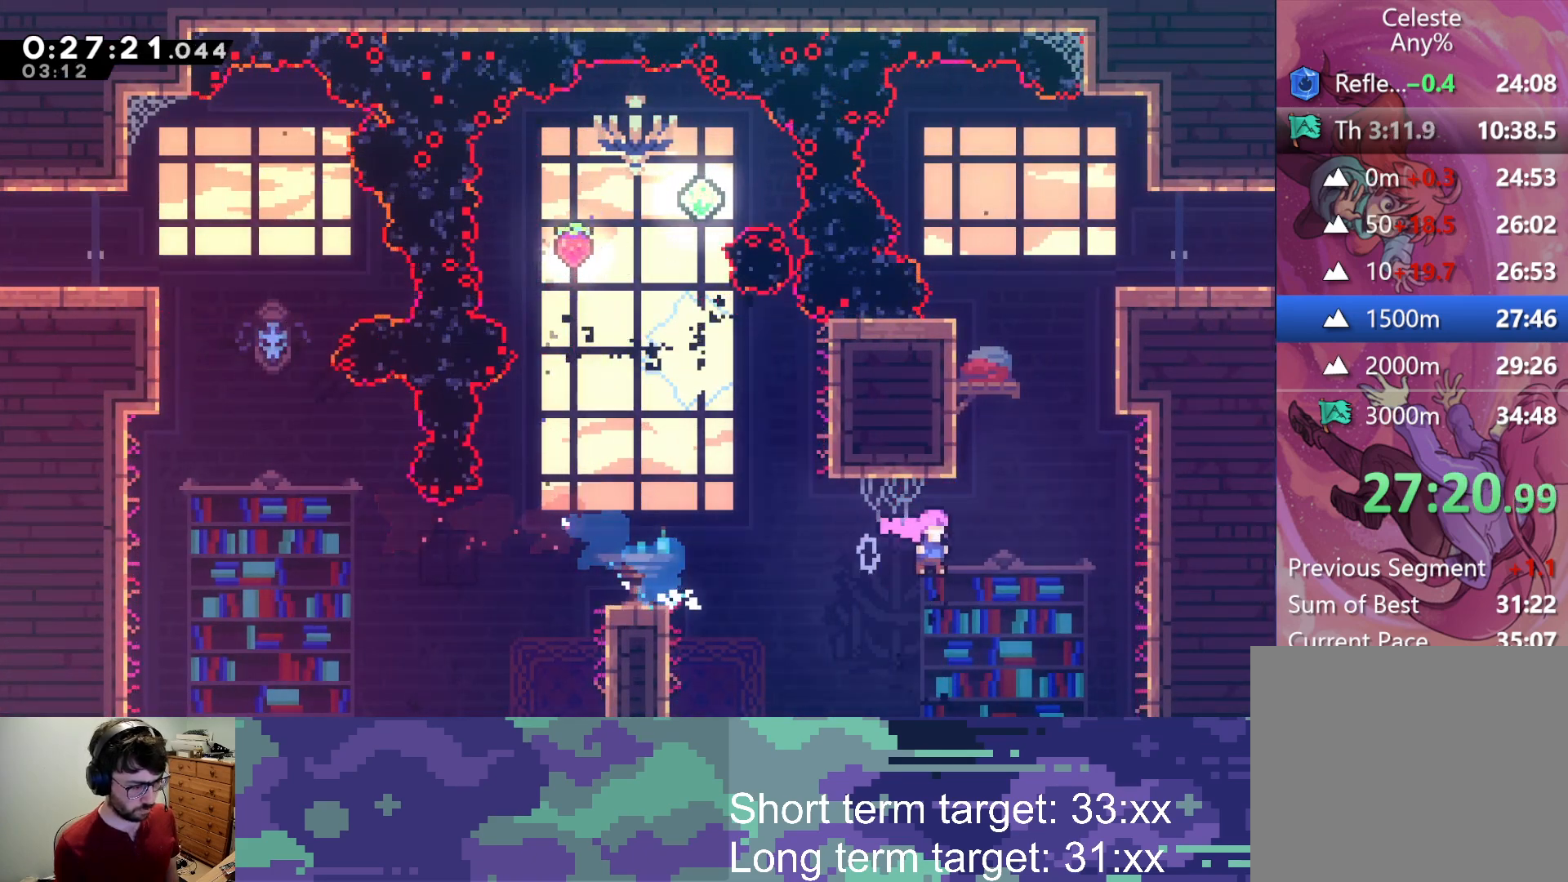
{"buttons": ["SQUARE", "DPAD_UP", "DPAD_RIGHT"], "left_stick": "center", "right_stick": "center", "events": [[100, "SQUARE", "down"], [117, "DPAD_UP", "down"], [133, "DPAD_RIGHT", "up"], [250, "SQUARE", "up"], [350, "DPAD_RIGHT", "down"], [367, "SQUARE", "down"]]}
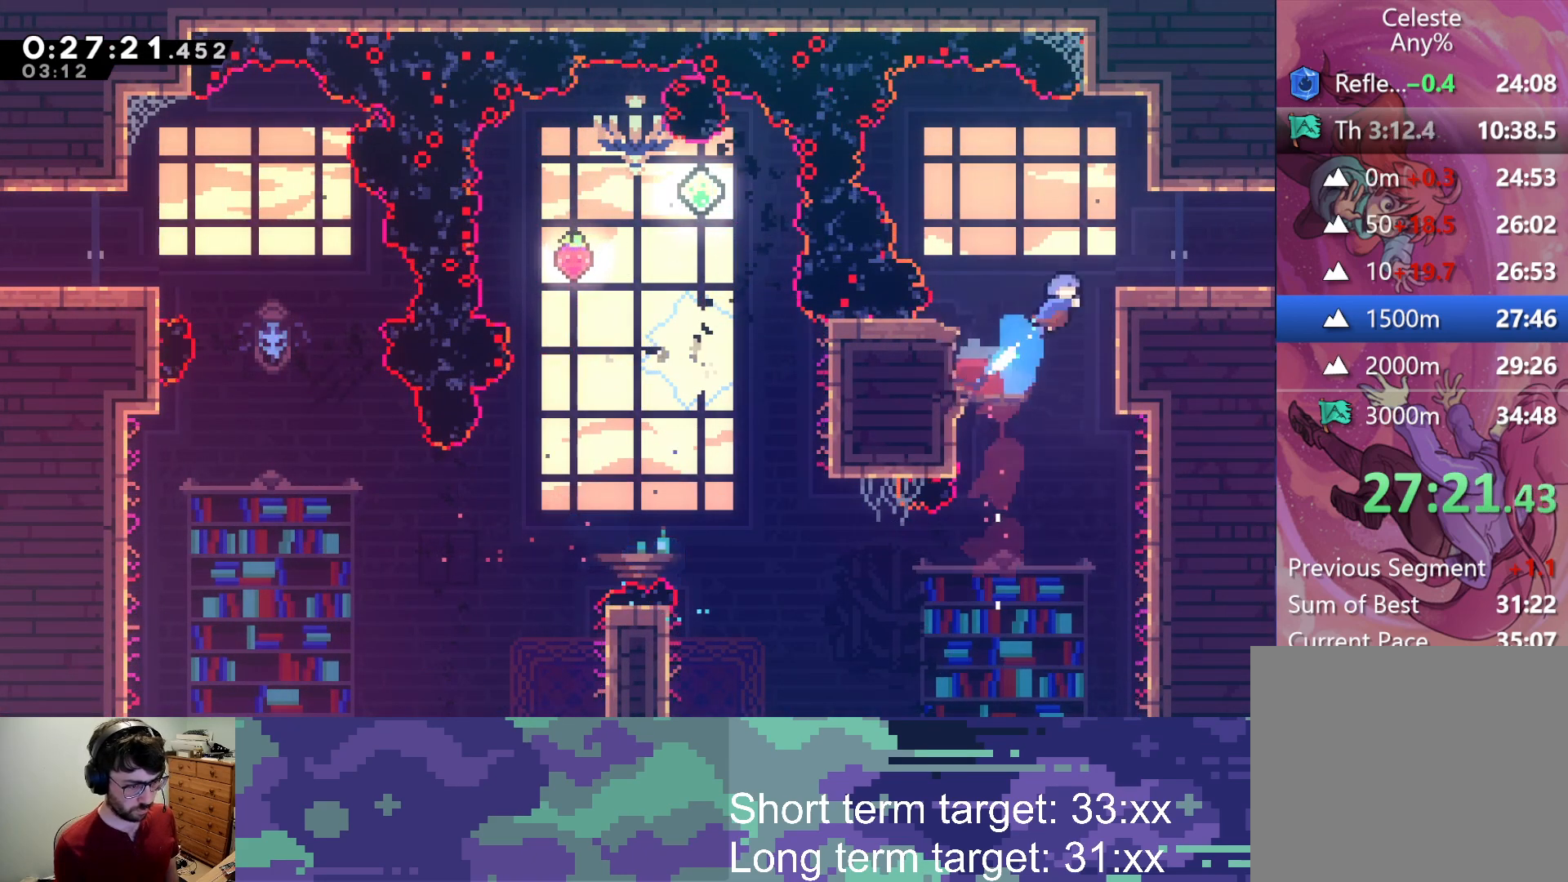
{"buttons": ["SQUARE", "DPAD_DOWN", "DPAD_RIGHT"], "left_stick": "center", "right_stick": "center", "events": [[50, "SQUARE", "up"], [83, "DPAD_UP", "up"], [317, "DPAD_DOWN", "down"], [383, "SQUARE", "down"]]}
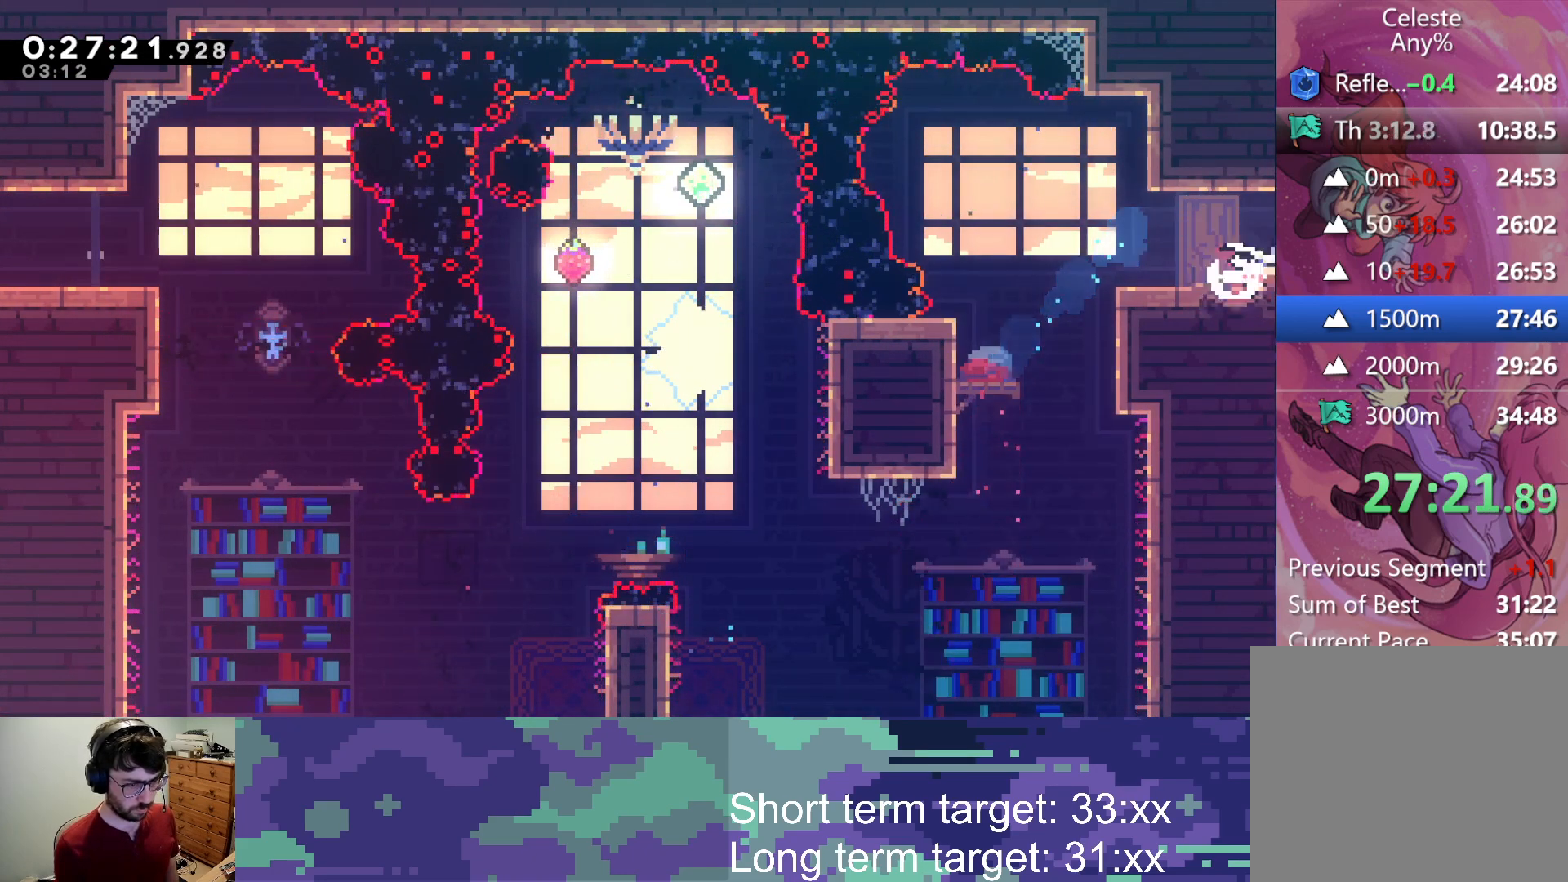
{"buttons": ["DPAD_DOWN", "DPAD_RIGHT"], "left_stick": "center", "right_stick": "center", "events": [[33, "SQUARE", "up"]]}
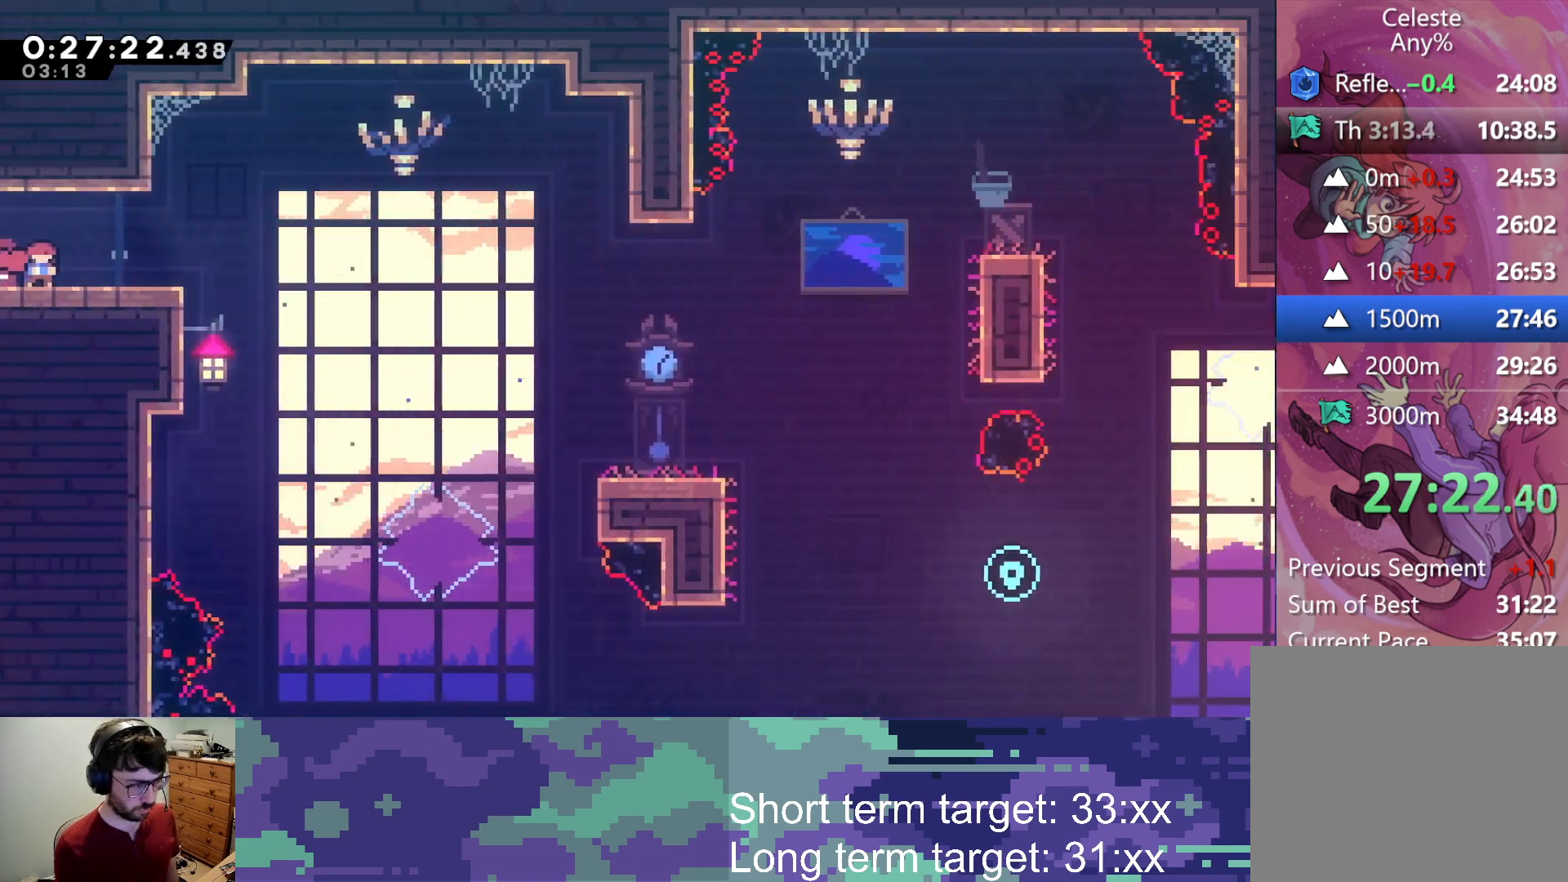
{"buttons": ["SQUARE", "DPAD_DOWN", "DPAD_RIGHT"], "left_stick": "center", "right_stick": "center", "events": [[183, "CROSS", "down"], [383, "SQUARE", "down"], [400, "CROSS", "up"]]}
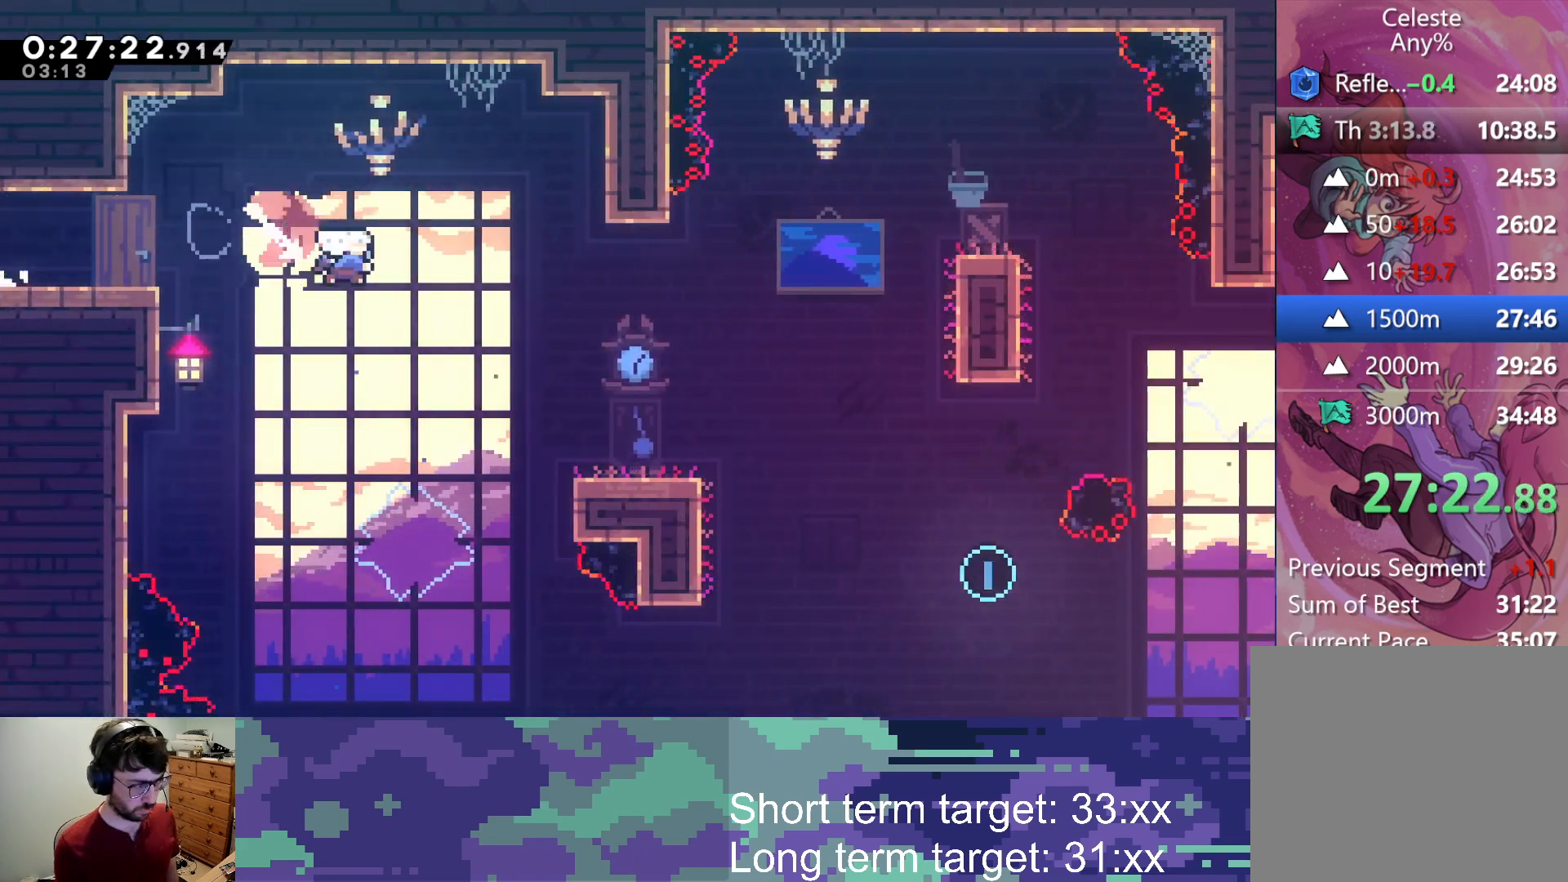
{"buttons": ["CROSS", "SQUARE", "DPAD_DOWN", "DPAD_RIGHT"], "left_stick": "center", "right_stick": "center", "events": [[33, "SQUARE", "up"], [183, "SQUARE", "down"], [283, "SQUARE", "up"], [383, "CROSS", "down"], [500, "SQUARE", "down"]]}
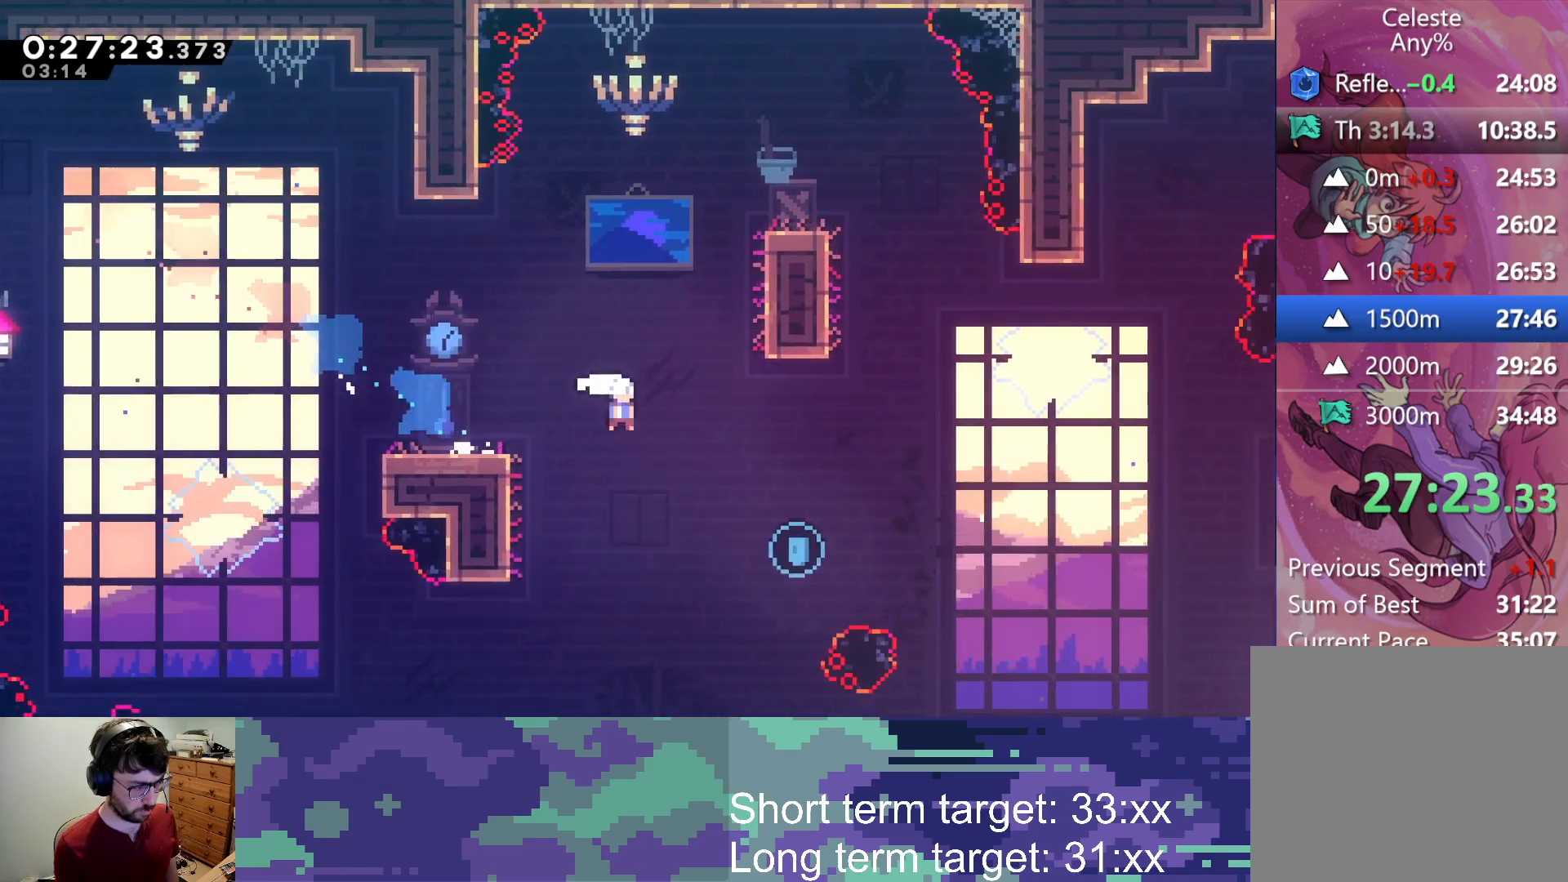
{"buttons": ["DPAD_UP", "DPAD_RIGHT"], "left_stick": "center", "right_stick": "center", "events": [[50, "CROSS", "up"], [133, "SQUARE", "up"], [367, "DPAD_DOWN", "up"], [467, "DPAD_UP", "down"]]}
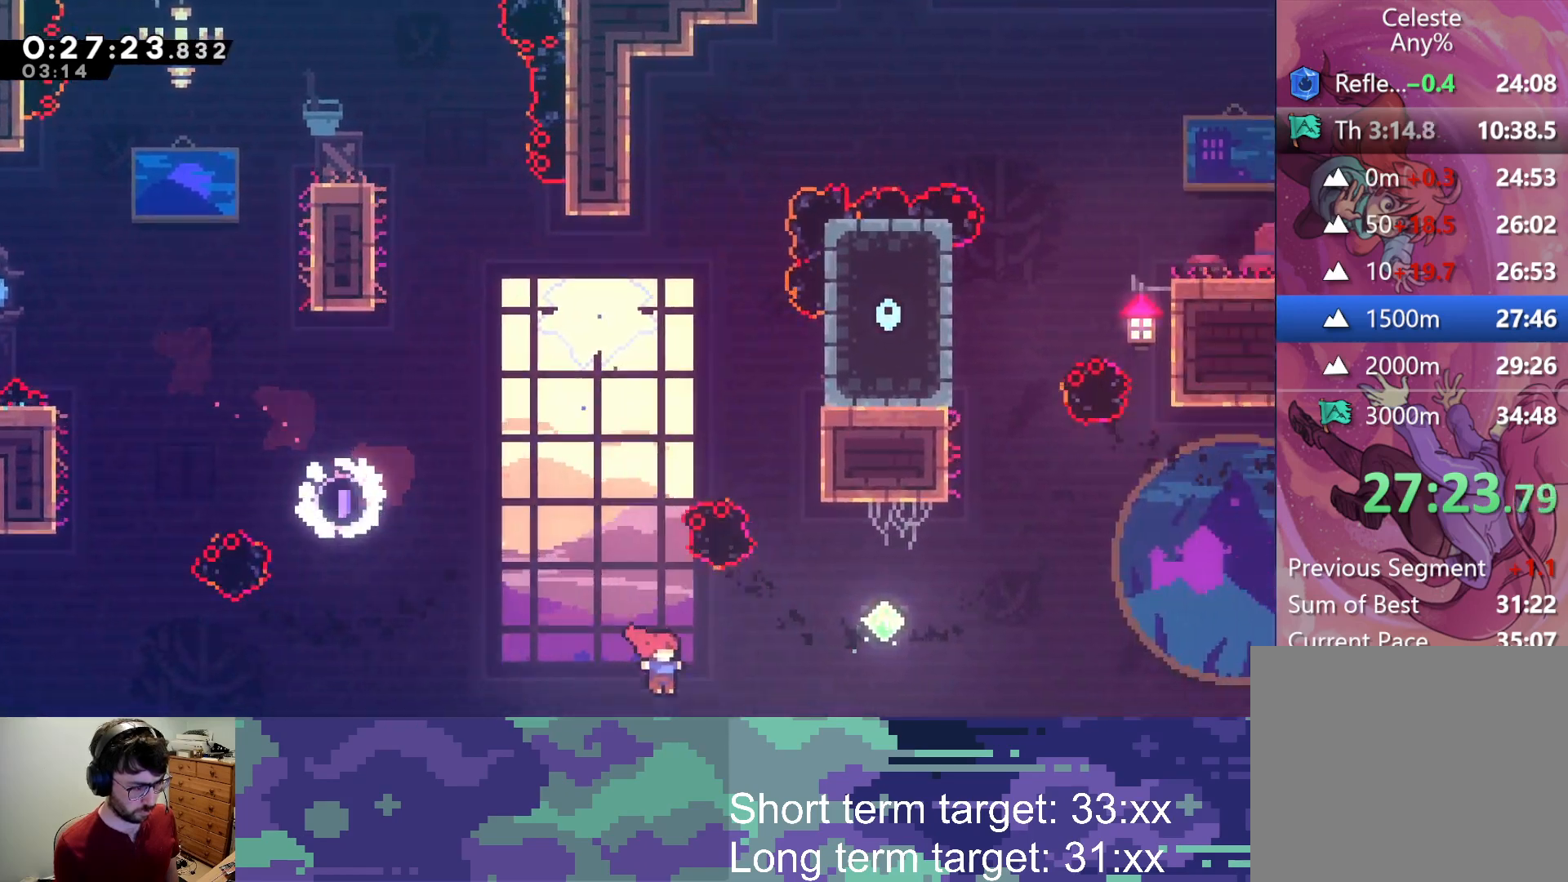
{"buttons": ["DPAD_UP", "DPAD_RIGHT"], "left_stick": "center", "right_stick": "center", "events": [[67, "SQUARE", "down"], [200, "SQUARE", "up"]]}
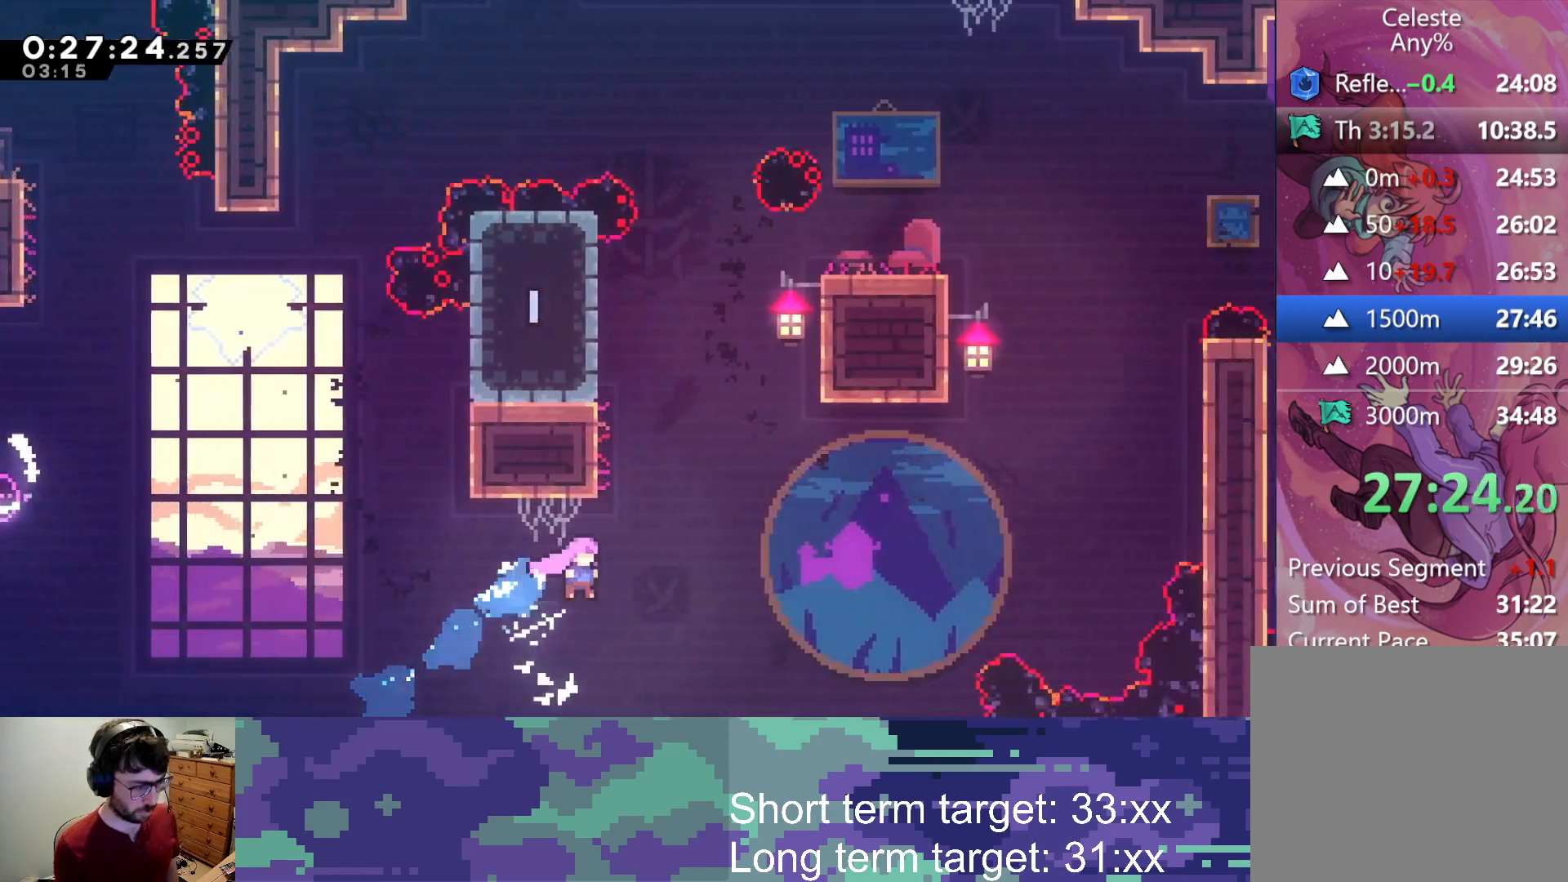
{"buttons": ["L2", "DPAD_UP", "DPAD_LEFT"], "left_stick": "center", "right_stick": "center", "events": [[100, "DPAD_RIGHT", "up"], [133, "SQUARE", "down"], [233, "SQUARE", "up"], [250, "L2", "down"], [333, "DPAD_LEFT", "down"]]}
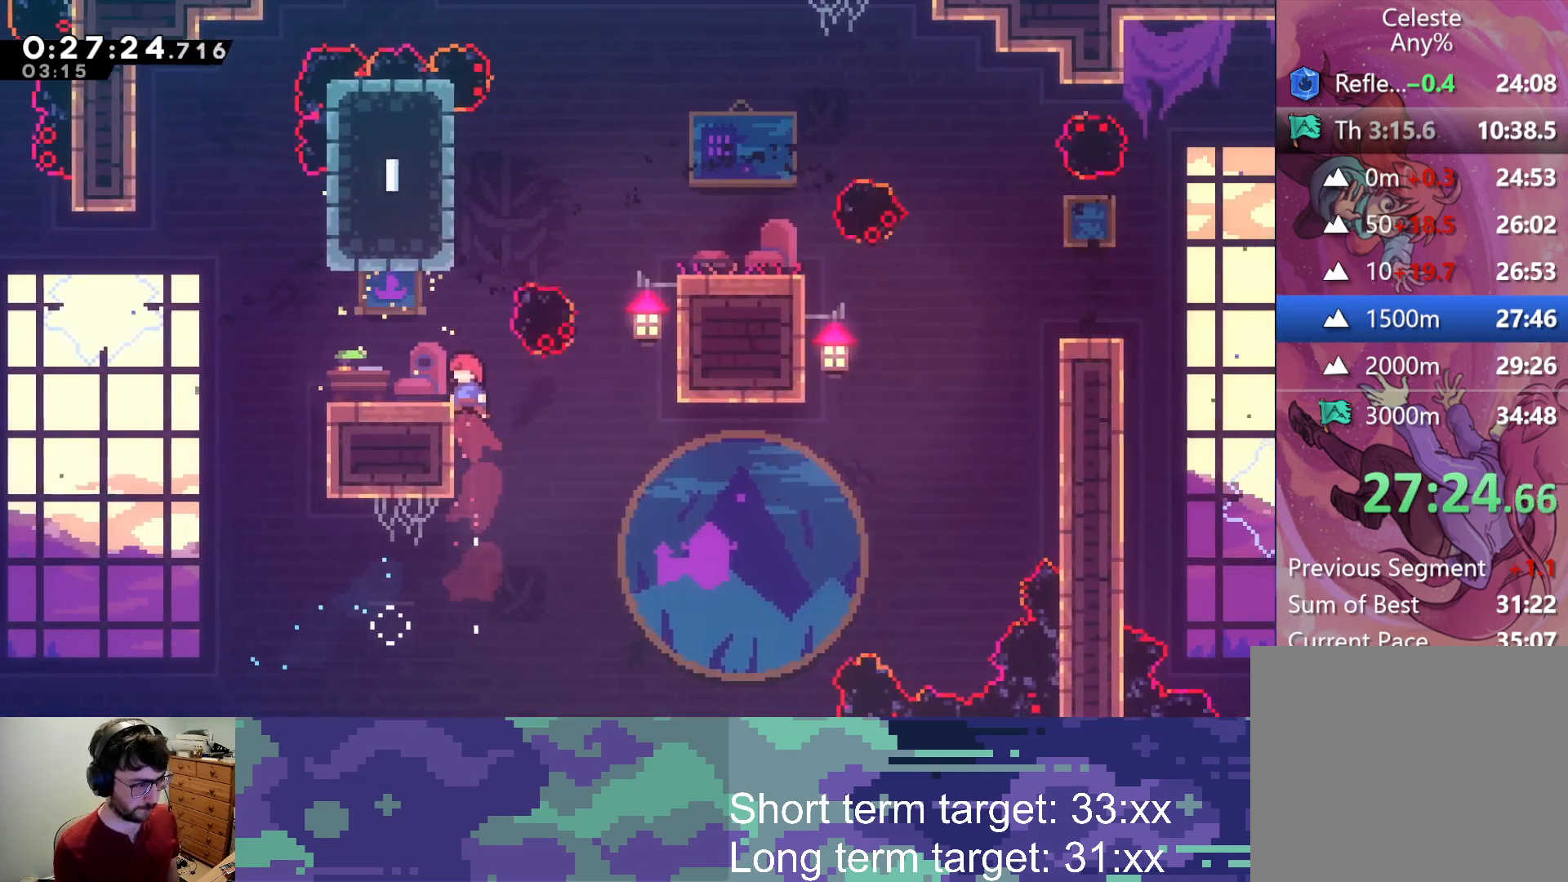
{"buttons": ["SQUARE", "L2", "DPAD_UP", "DPAD_RIGHT"], "left_stick": "center", "right_stick": "center", "events": [[150, "DPAD_LEFT", "up"], [233, "CROSS", "down"], [233, "DPAD_RIGHT", "down"], [383, "SQUARE", "down"], [450, "CROSS", "up"]]}
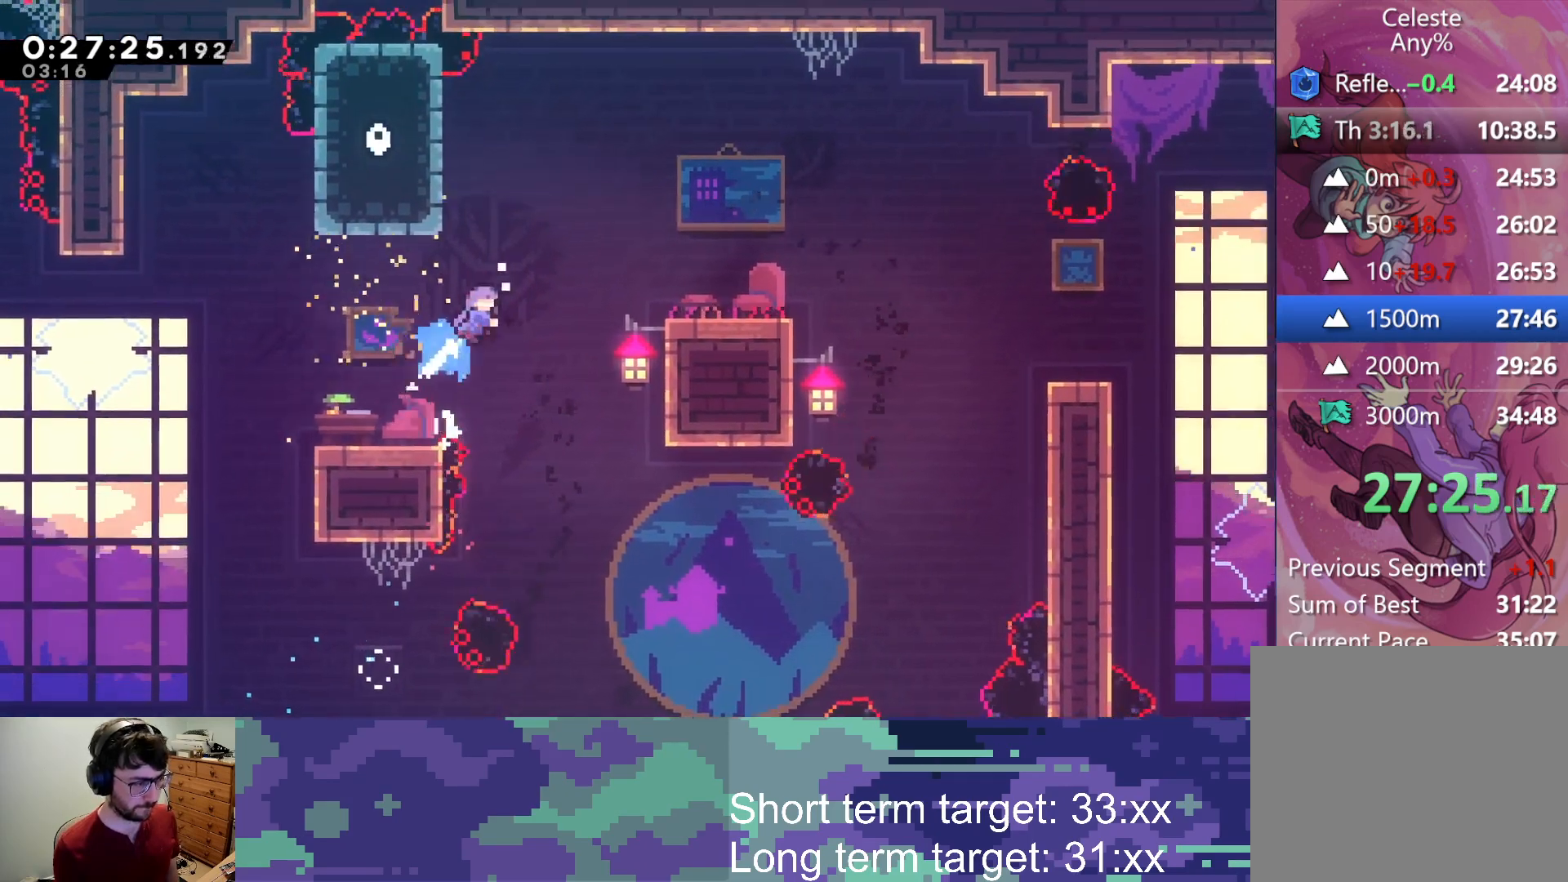
{"buttons": ["L2", "DPAD_RIGHT"], "left_stick": "center", "right_stick": "center", "events": [[350, "SQUARE", "up"], [383, "DPAD_UP", "up"]]}
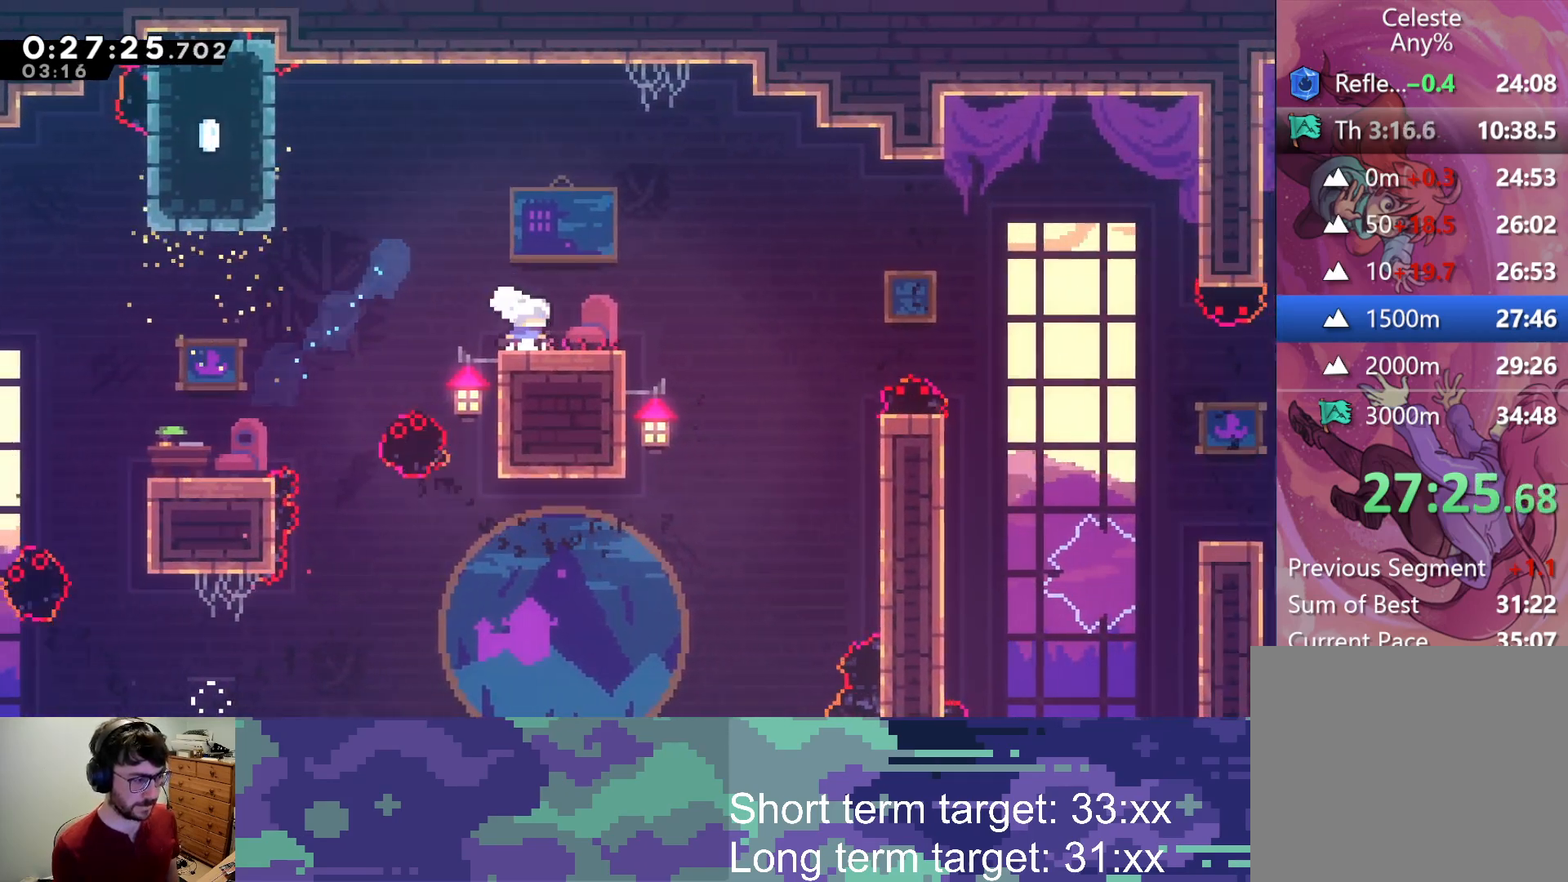
{"buttons": ["DPAD_DOWN"], "left_stick": "center", "right_stick": "center", "events": [[17, "DPAD_RIGHT", "up"], [33, "L2", "up"], [467, "DPAD_DOWN", "down"]]}
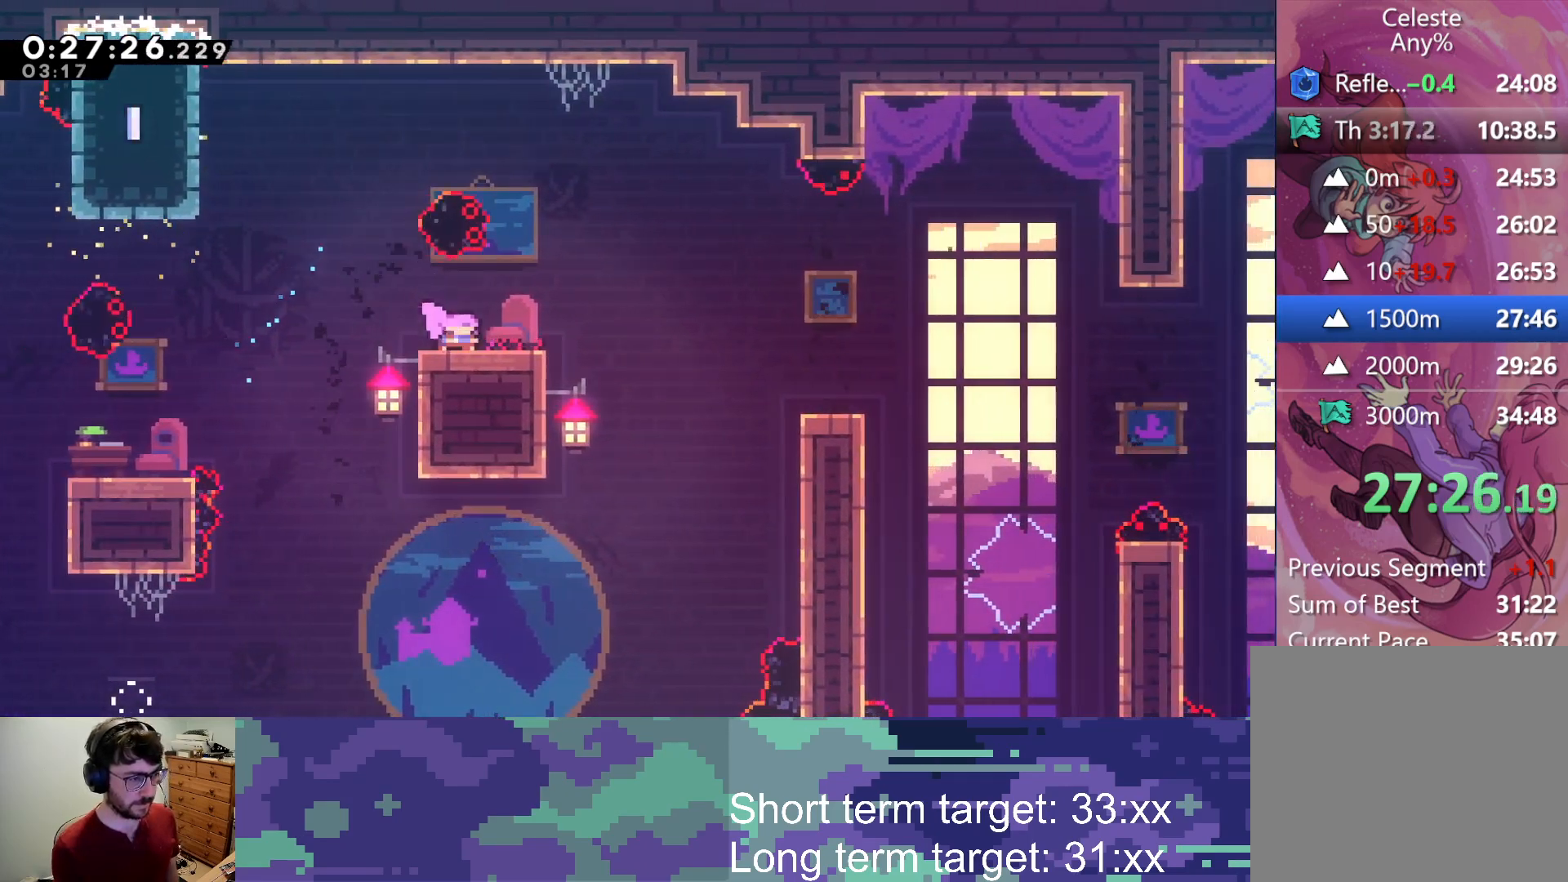
{"buttons": ["DPAD_DOWN", "DPAD_RIGHT"], "left_stick": "center", "right_stick": "center", "events": [[67, "DPAD_RIGHT", "down"], [350, "SQUARE", "down"], [450, "SQUARE", "up"]]}
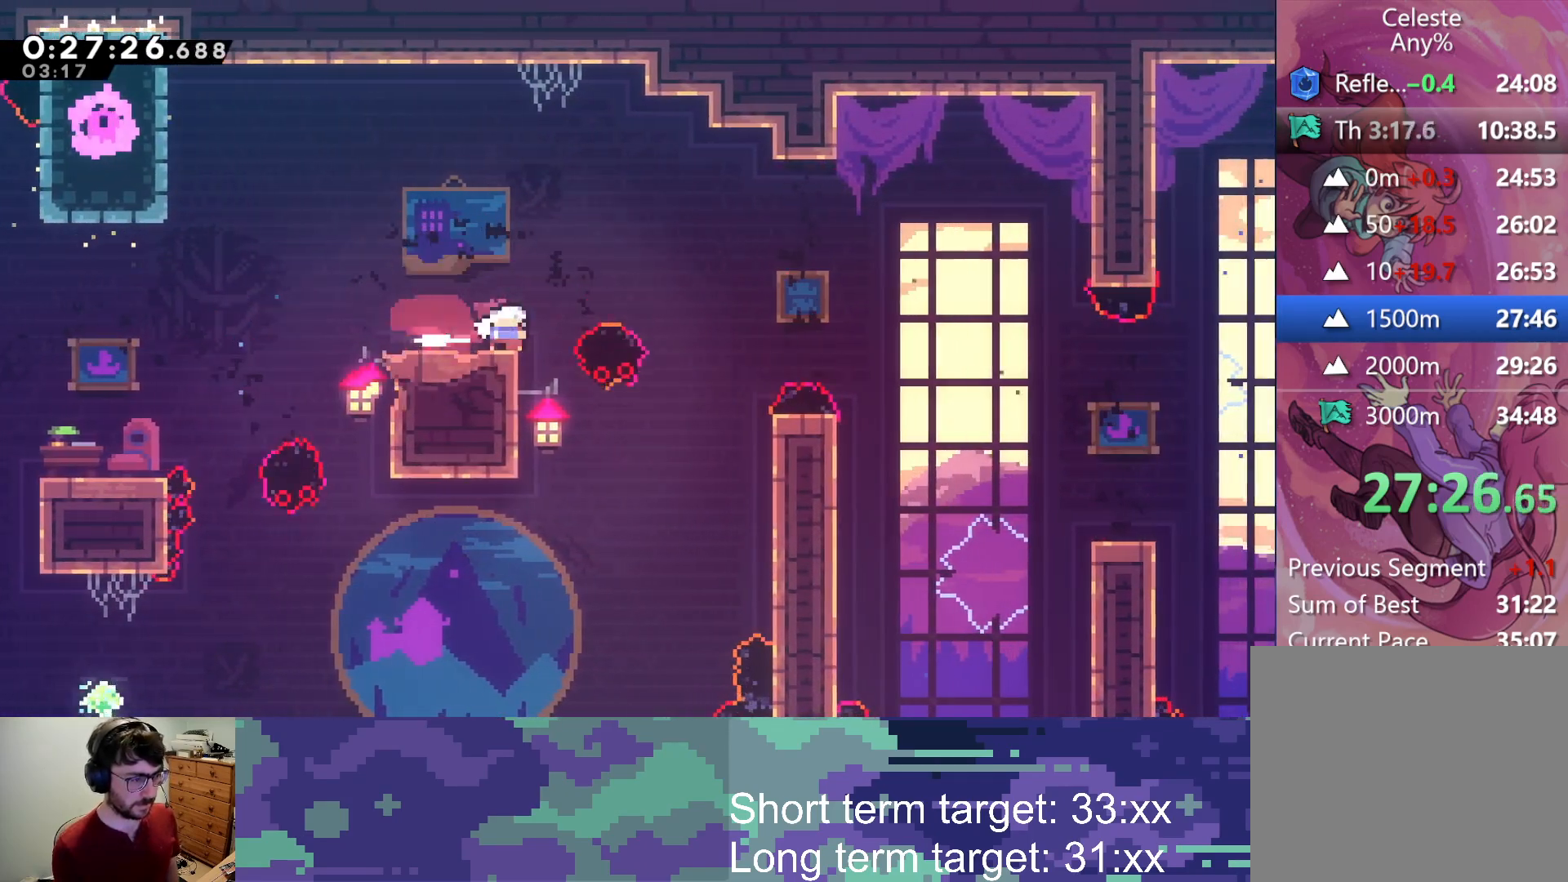
{"buttons": ["CROSS", "DPAD_RIGHT"], "left_stick": "center", "right_stick": "center", "events": [[17, "DPAD_DOWN", "up"], [33, "CROSS", "down"]]}